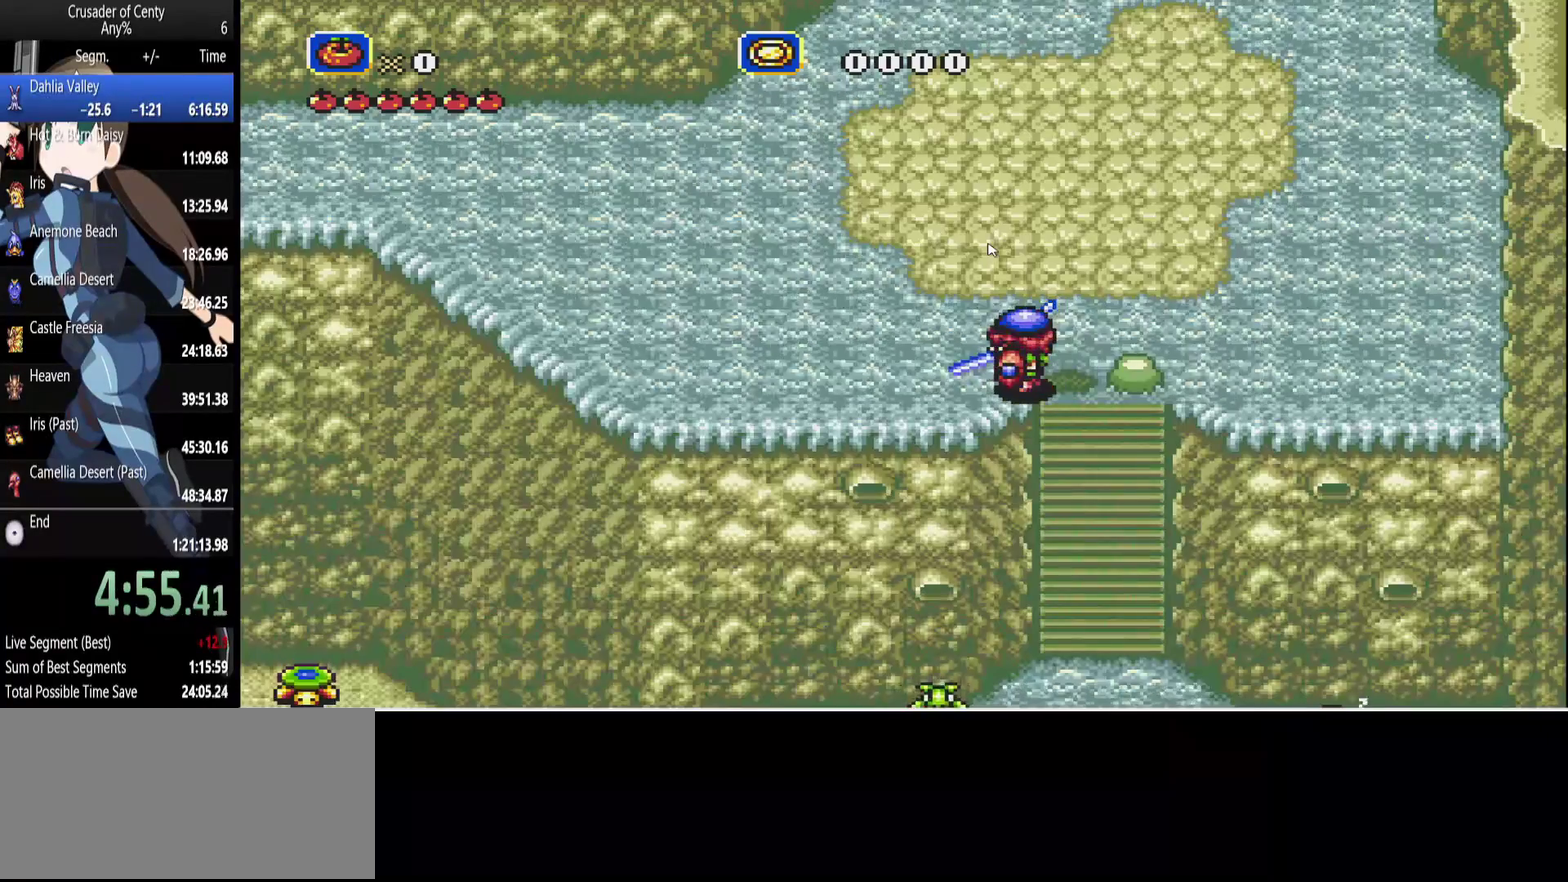
Gameplay with a controller (Xbox layout); each line is a JSON object with the inputs held at the frame after it. "events" lists button and stick changes between this image and that frame as [ms after this image, input, new state], when the widget could be followed in between. Not read: L1 L2 L3 R1 R2 R3.
{"buttons": [], "events": []}
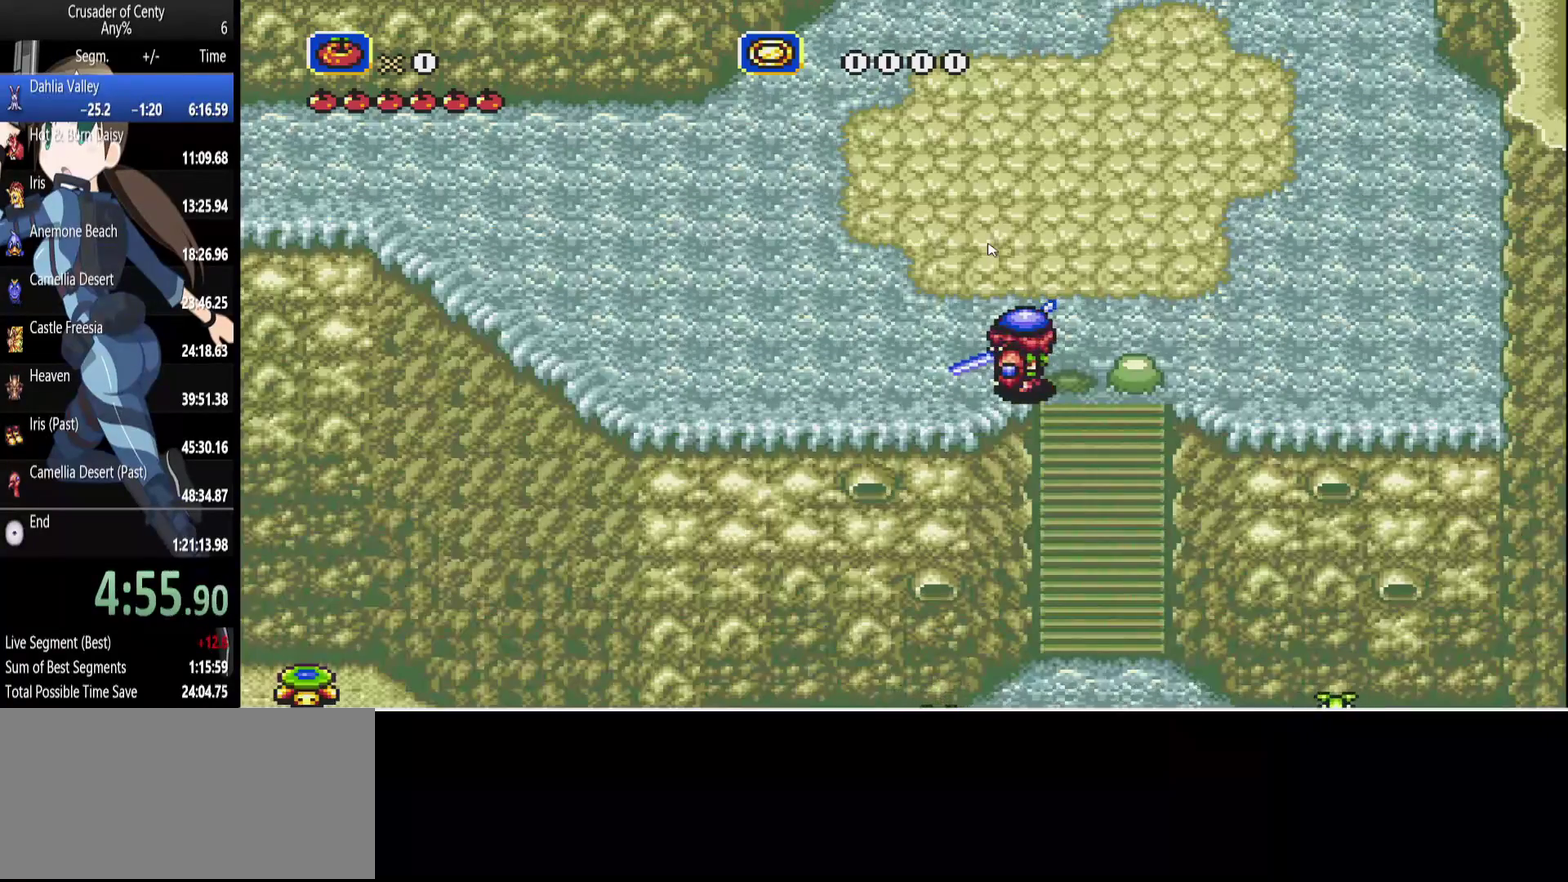
{"buttons": [], "events": []}
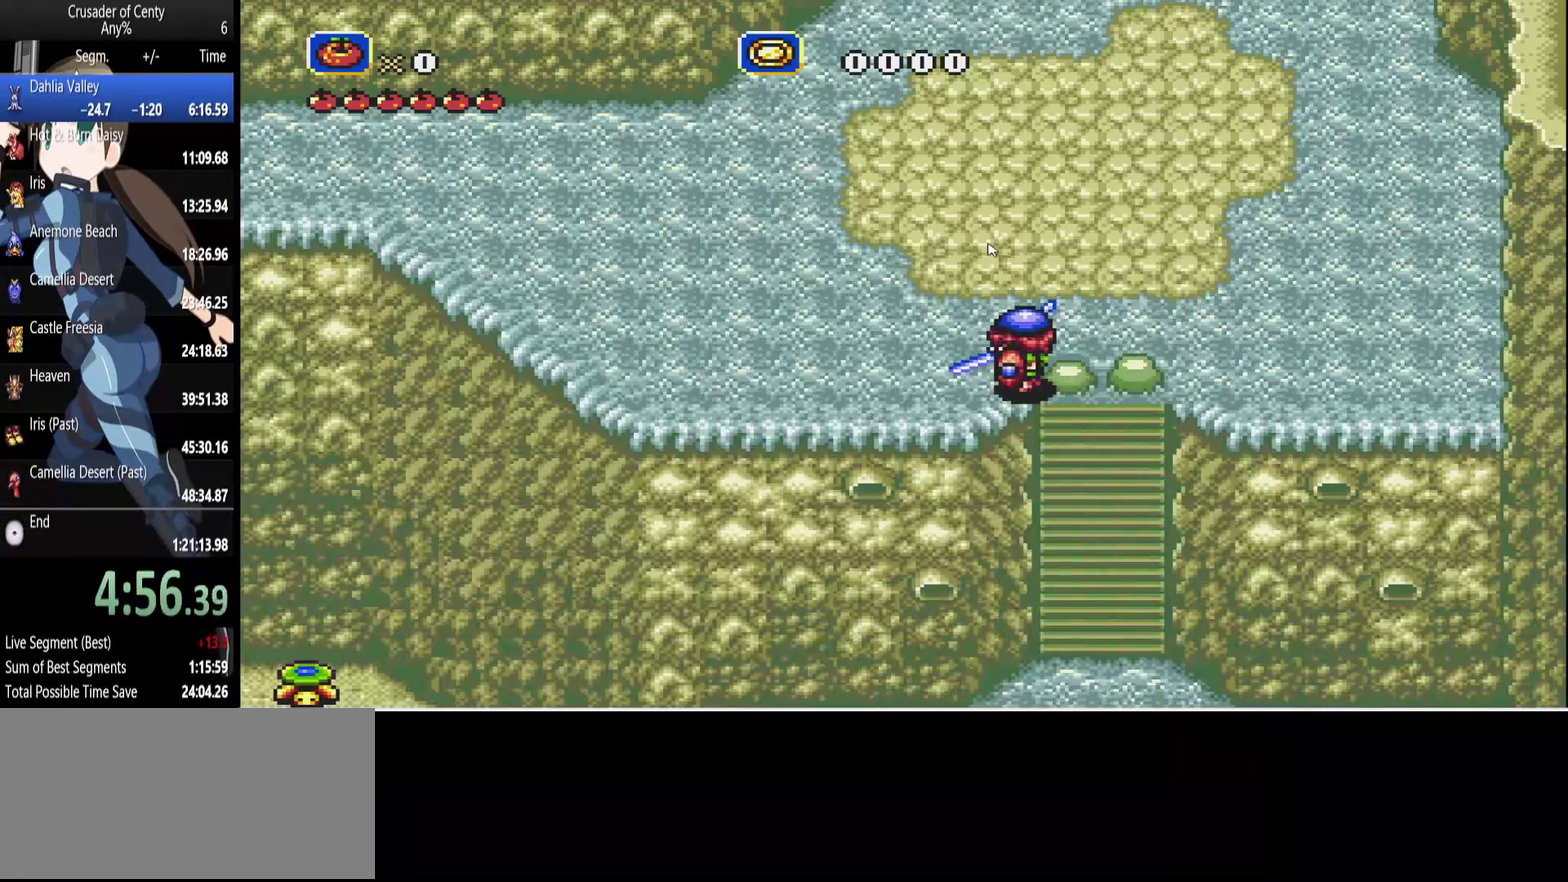
{"buttons": [], "events": [[300, "DPAD_UP", "down"], [383, "DPAD_UP", "up"]]}
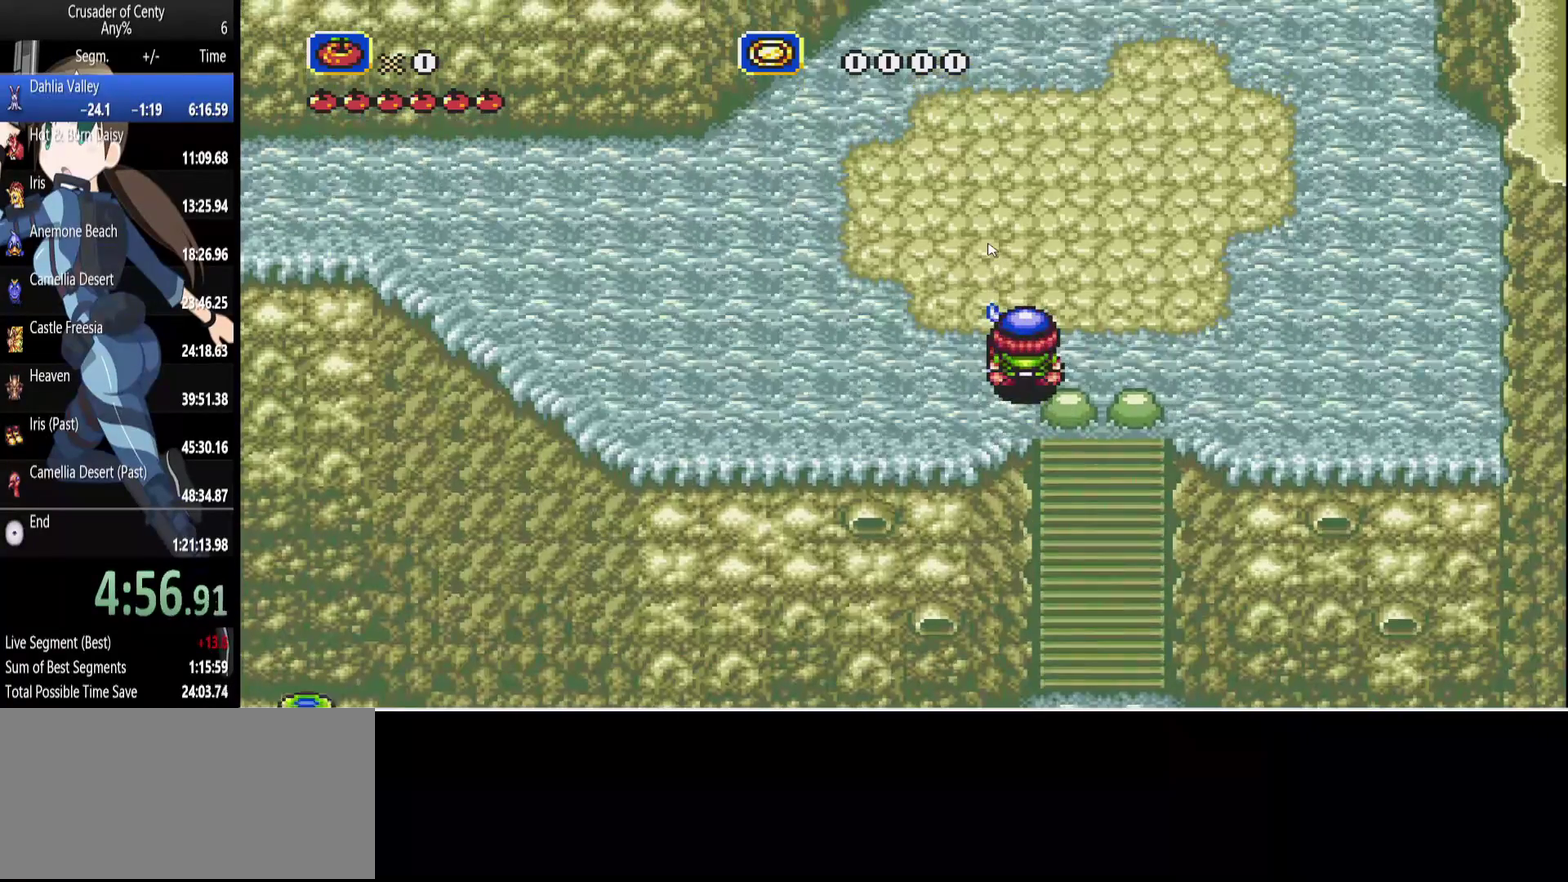
{"buttons": ["DPAD_DOWN", "DPAD_RIGHT"], "events": [[267, "DPAD_LEFT", "down"], [350, "DPAD_DOWN", "down"], [400, "DPAD_LEFT", "up"], [500, "DPAD_RIGHT", "down"]]}
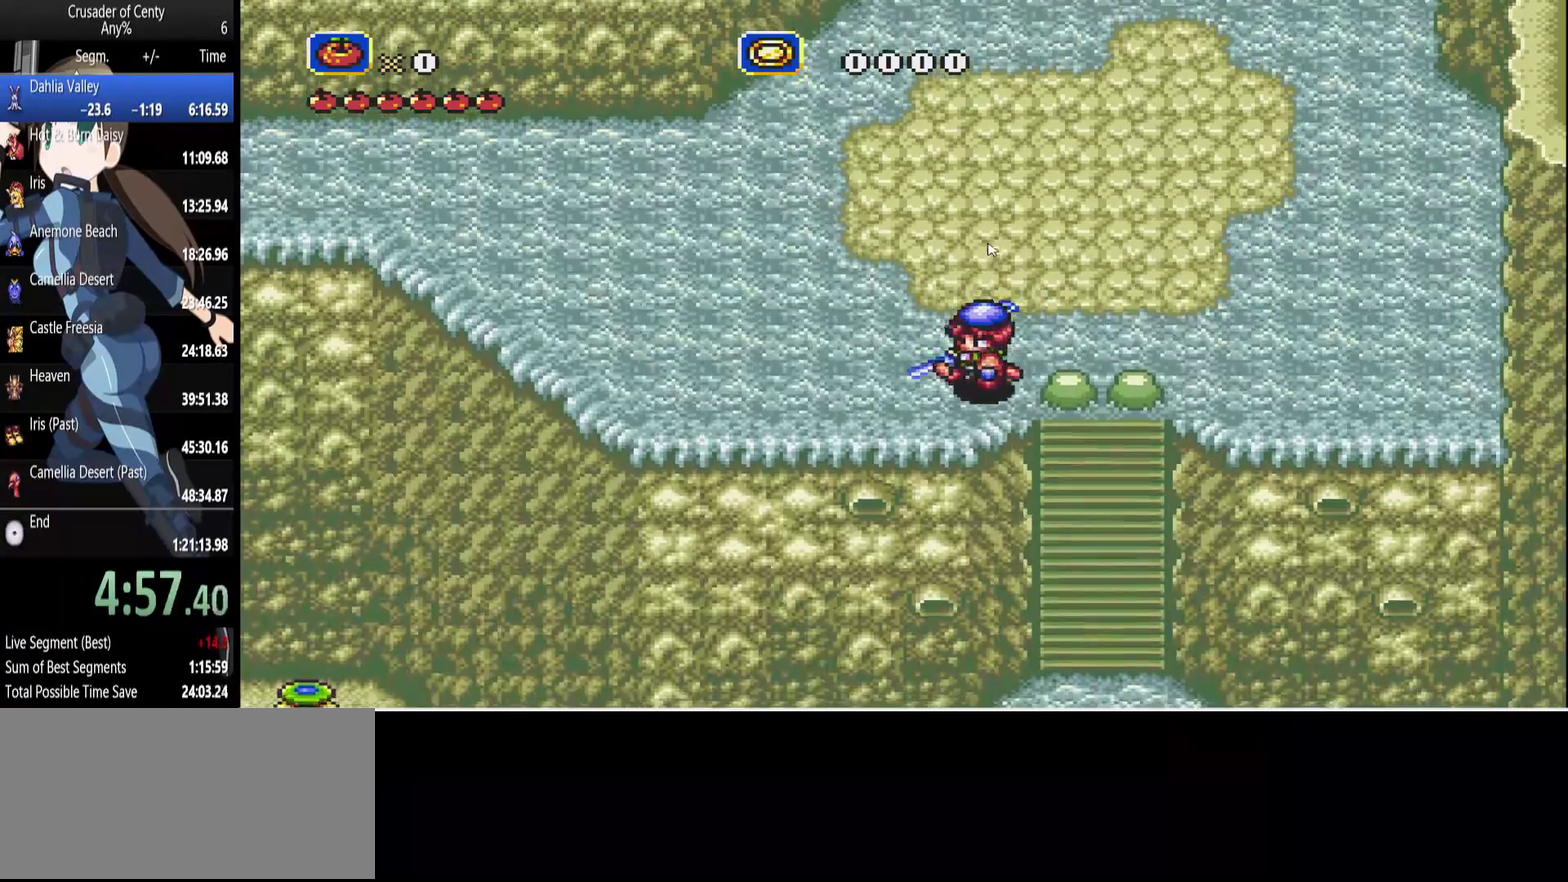
{"buttons": ["DPAD_RIGHT"], "events": [[133, "DPAD_DOWN", "up"], [283, "A", "down"], [467, "A", "up"]]}
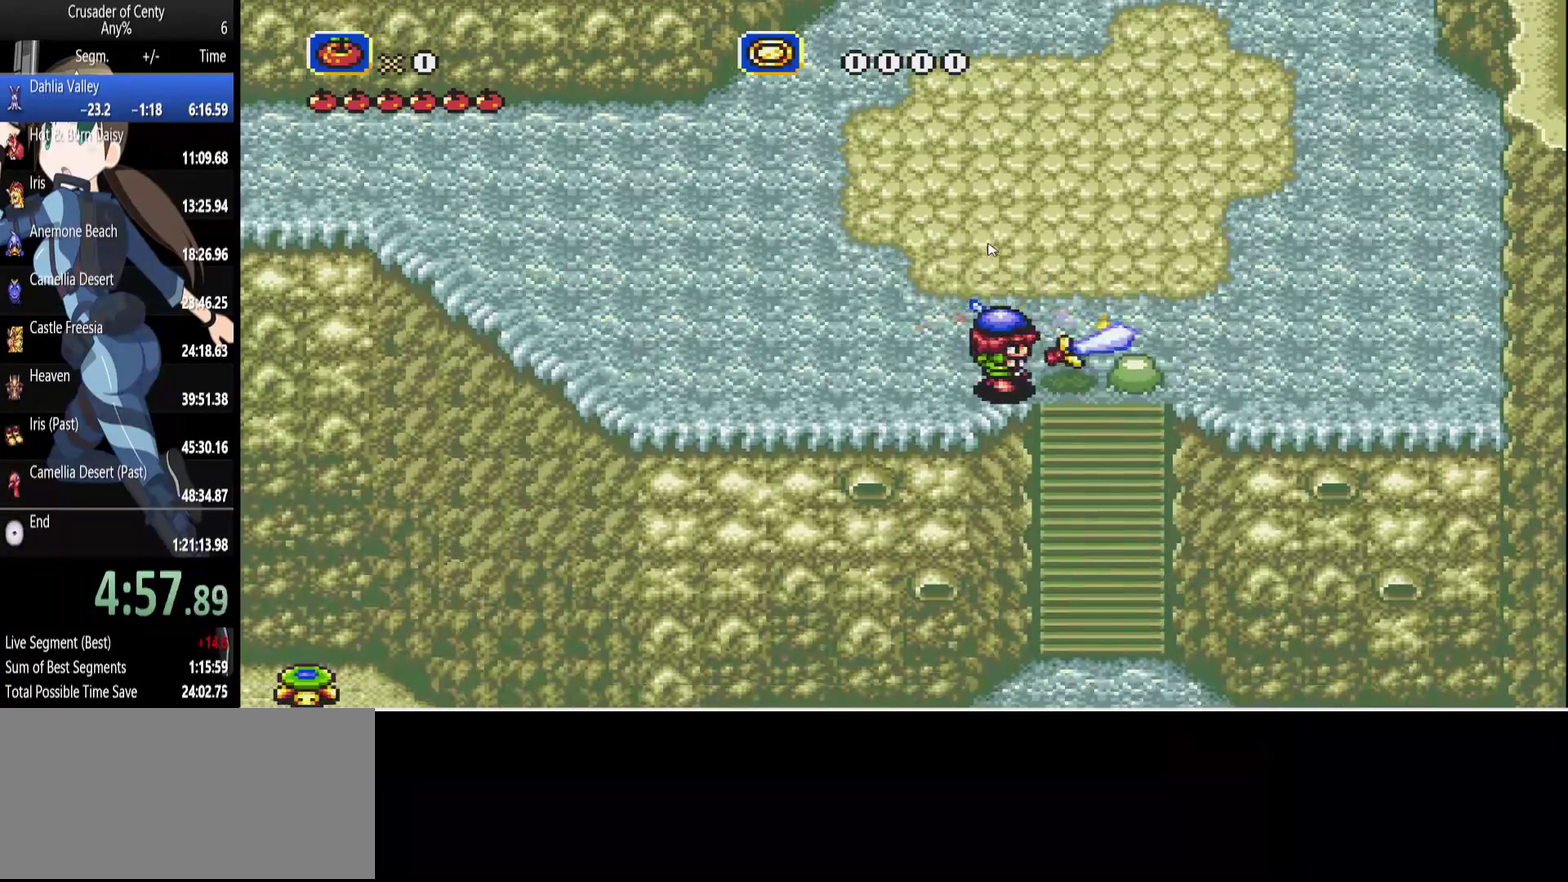
{"buttons": ["START"], "events": [[400, "DPAD_RIGHT", "up"], [417, "START", "down"]]}
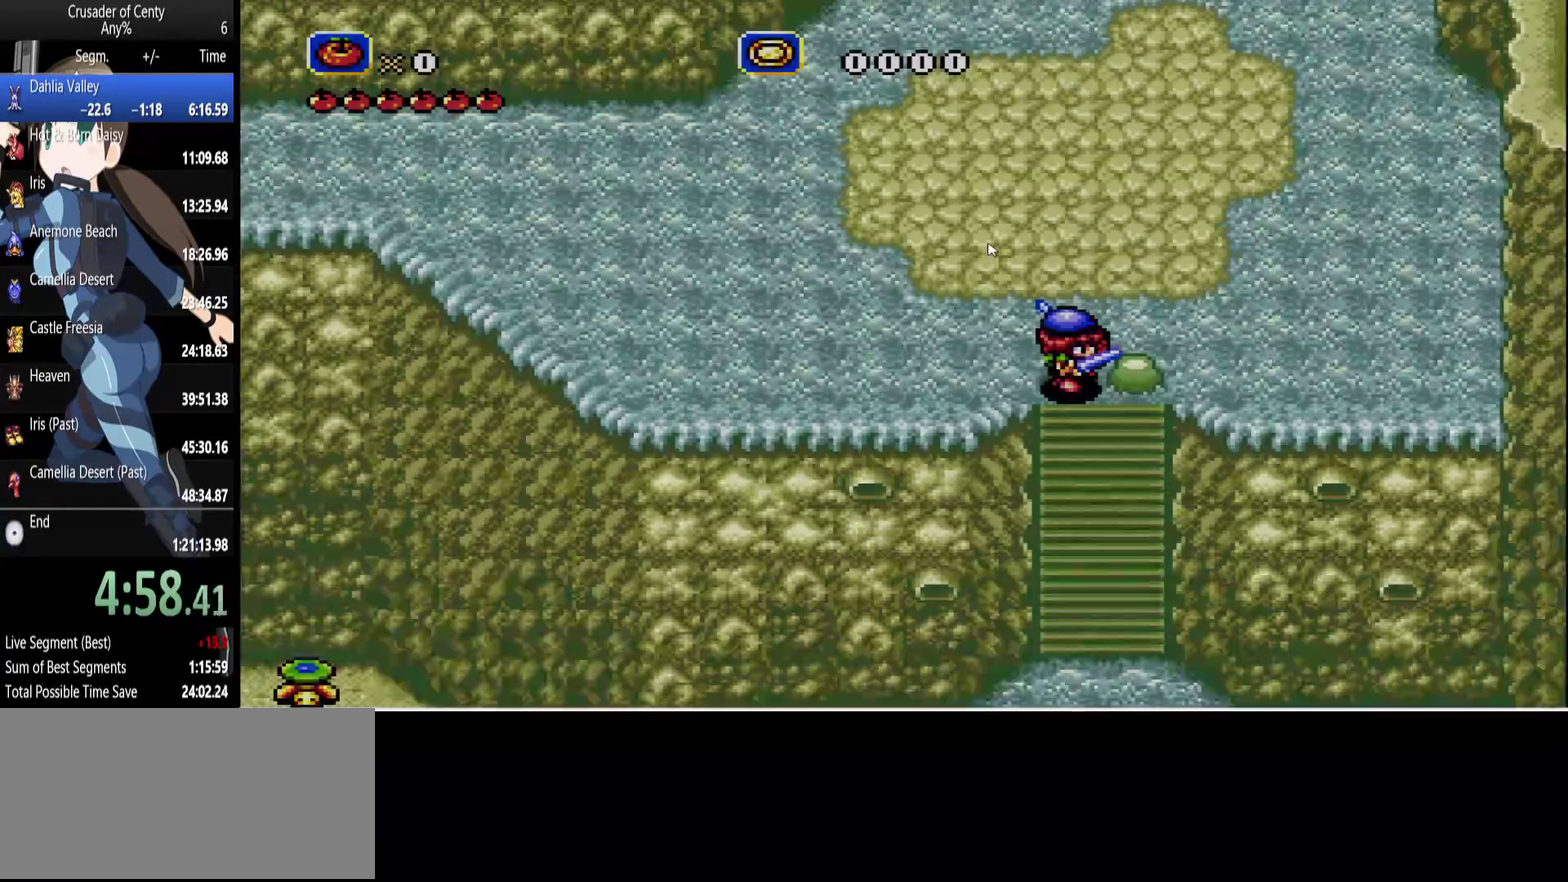
{"buttons": [], "events": [[150, "START", "up"]]}
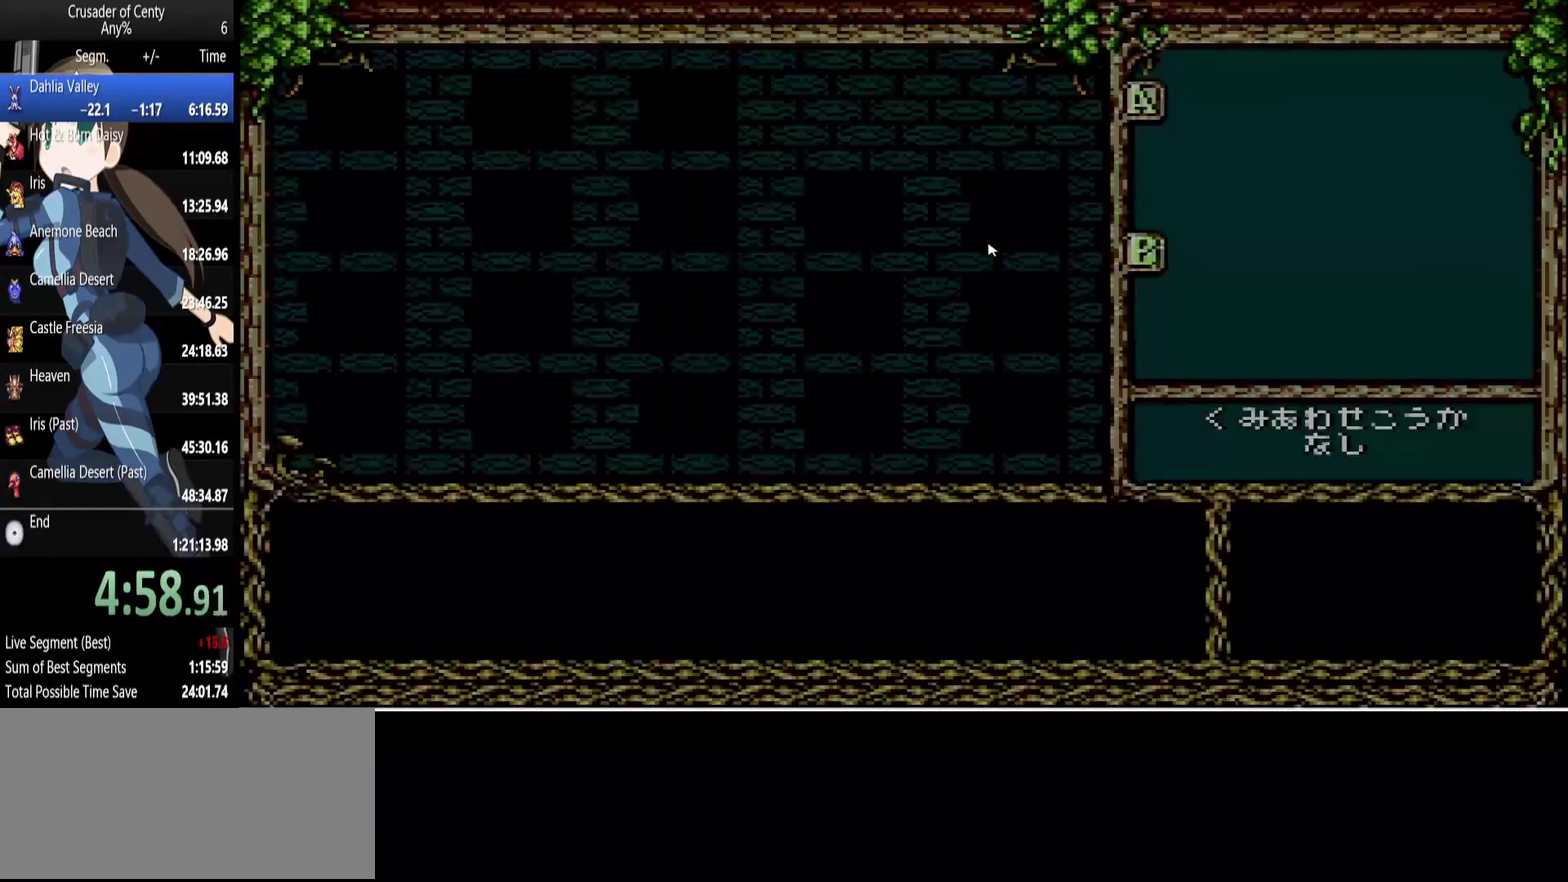
{"buttons": [], "events": [[183, "DPAD_DOWN", "down"], [283, "START", "down"], [367, "START", "up"], [467, "DPAD_DOWN", "up"]]}
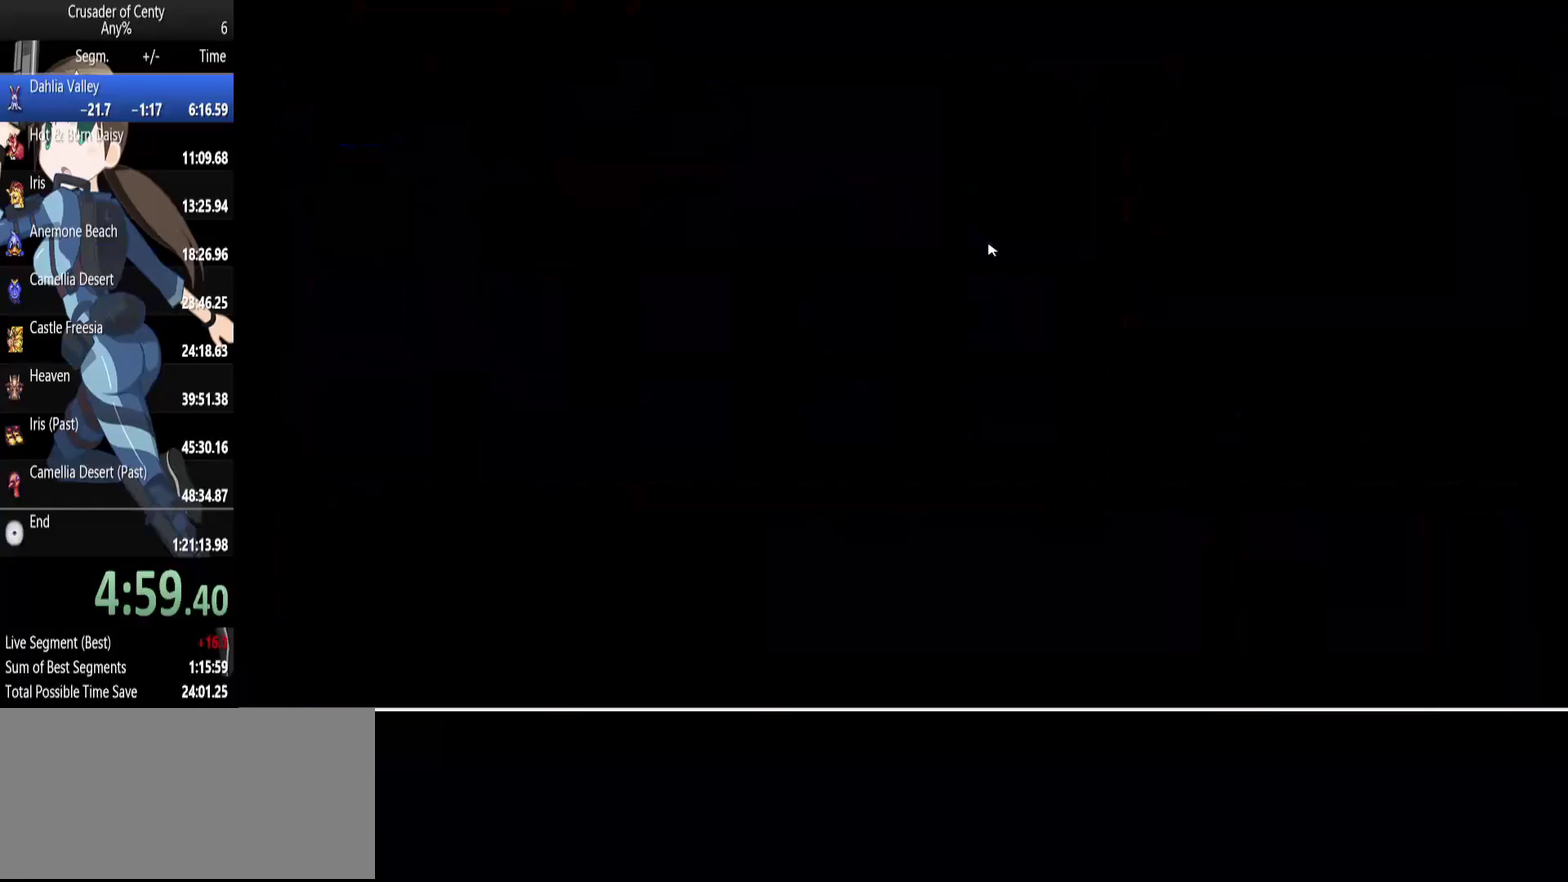
{"buttons": [], "events": []}
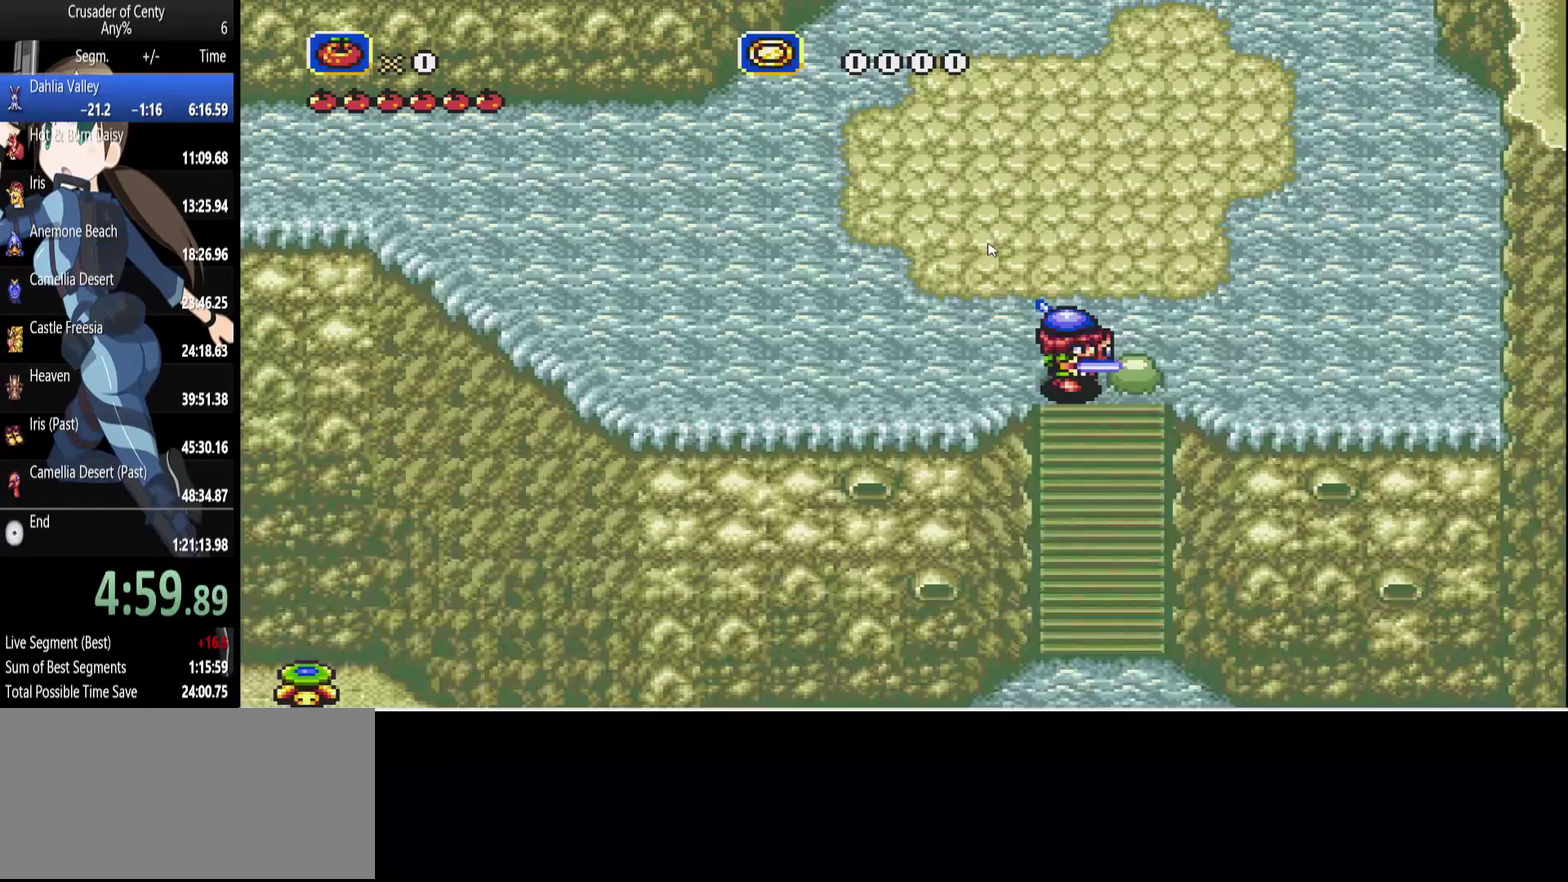
{"buttons": [], "events": [[450, "DPAD_LEFT", "down"], [500, "DPAD_LEFT", "up"]]}
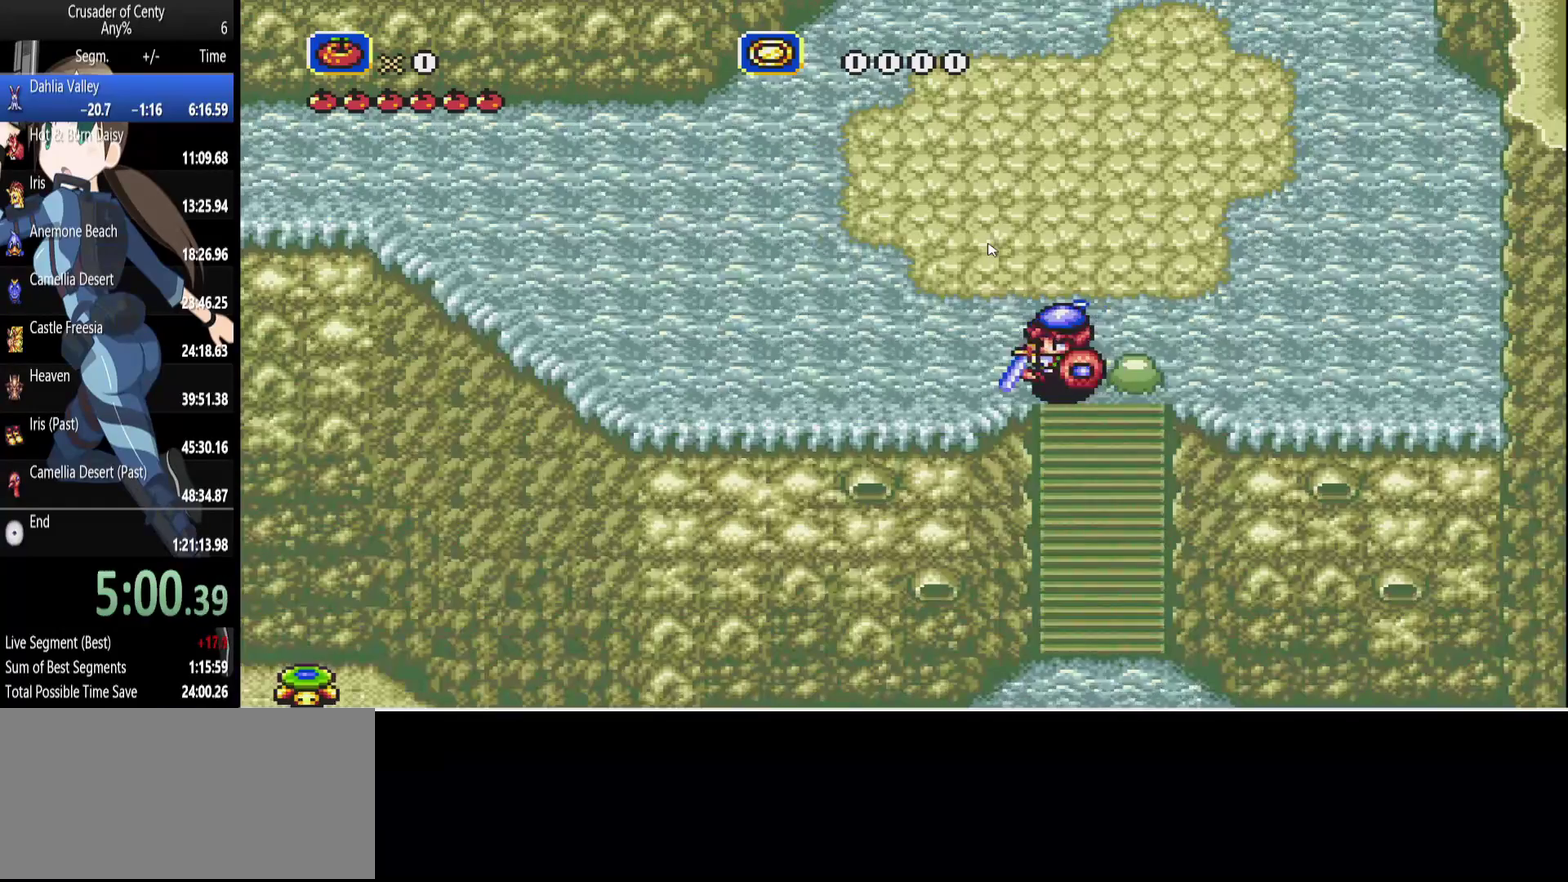
{"buttons": [], "events": []}
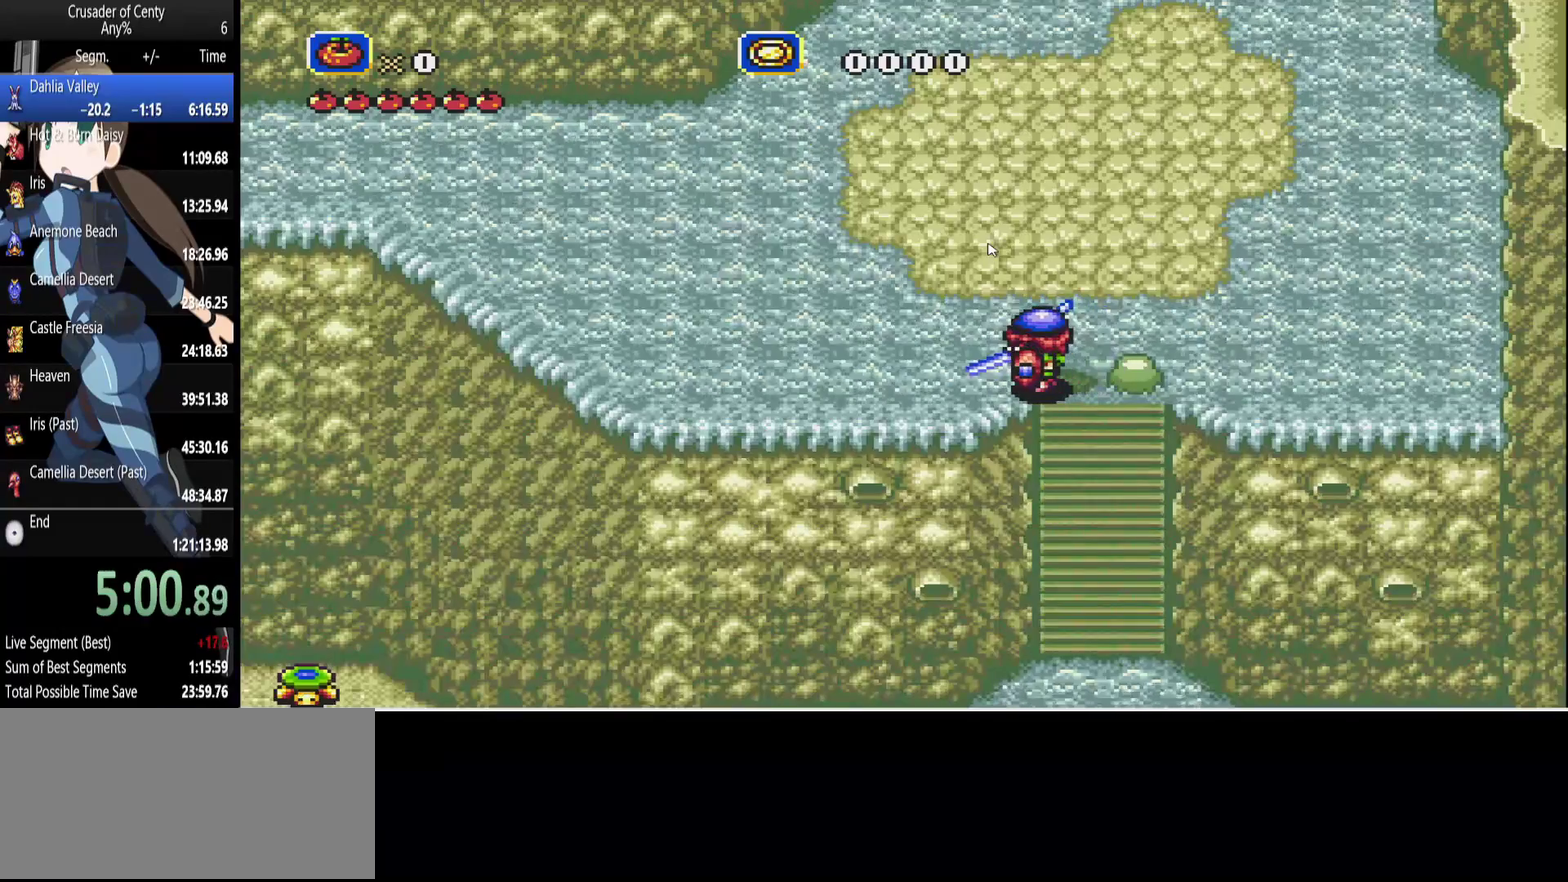
{"buttons": [], "events": [[150, "DPAD_LEFT", "down"], [250, "DPAD_LEFT", "up"]]}
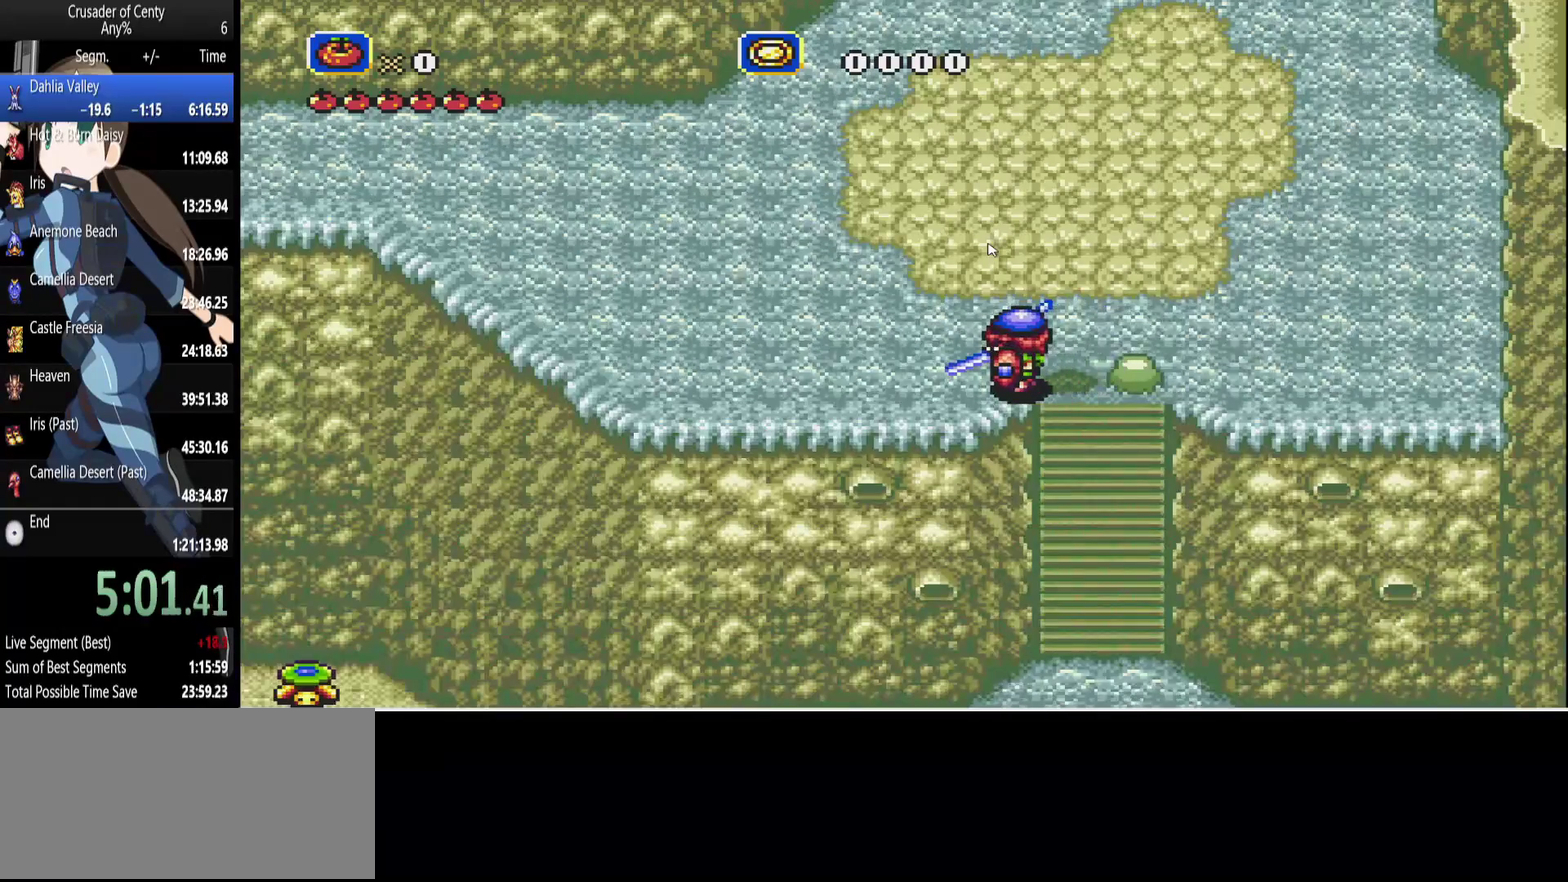
{"buttons": [], "events": []}
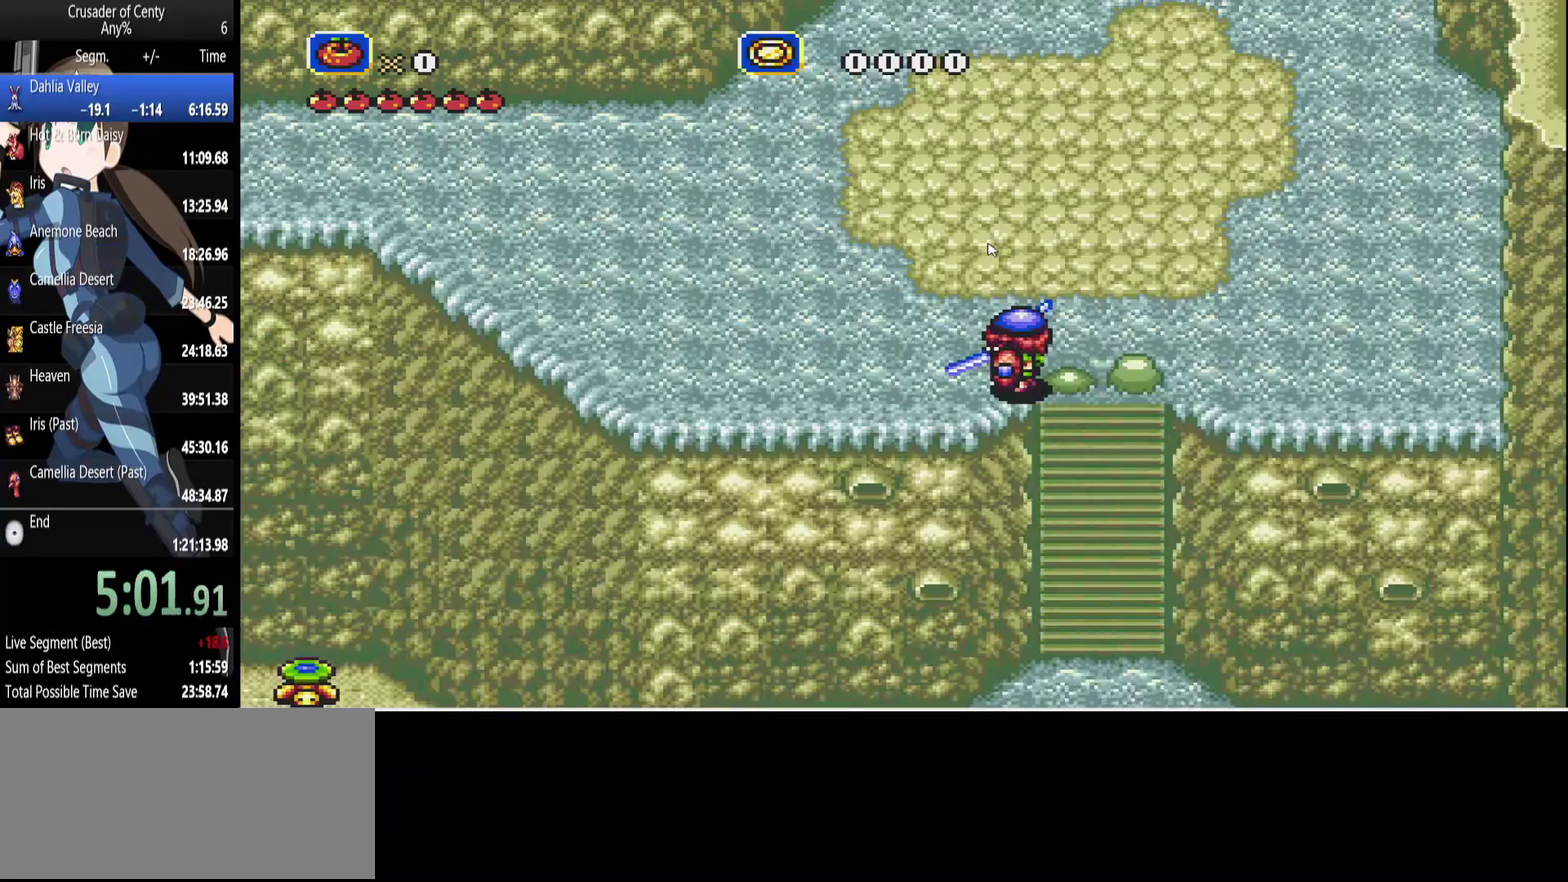
{"buttons": [], "events": []}
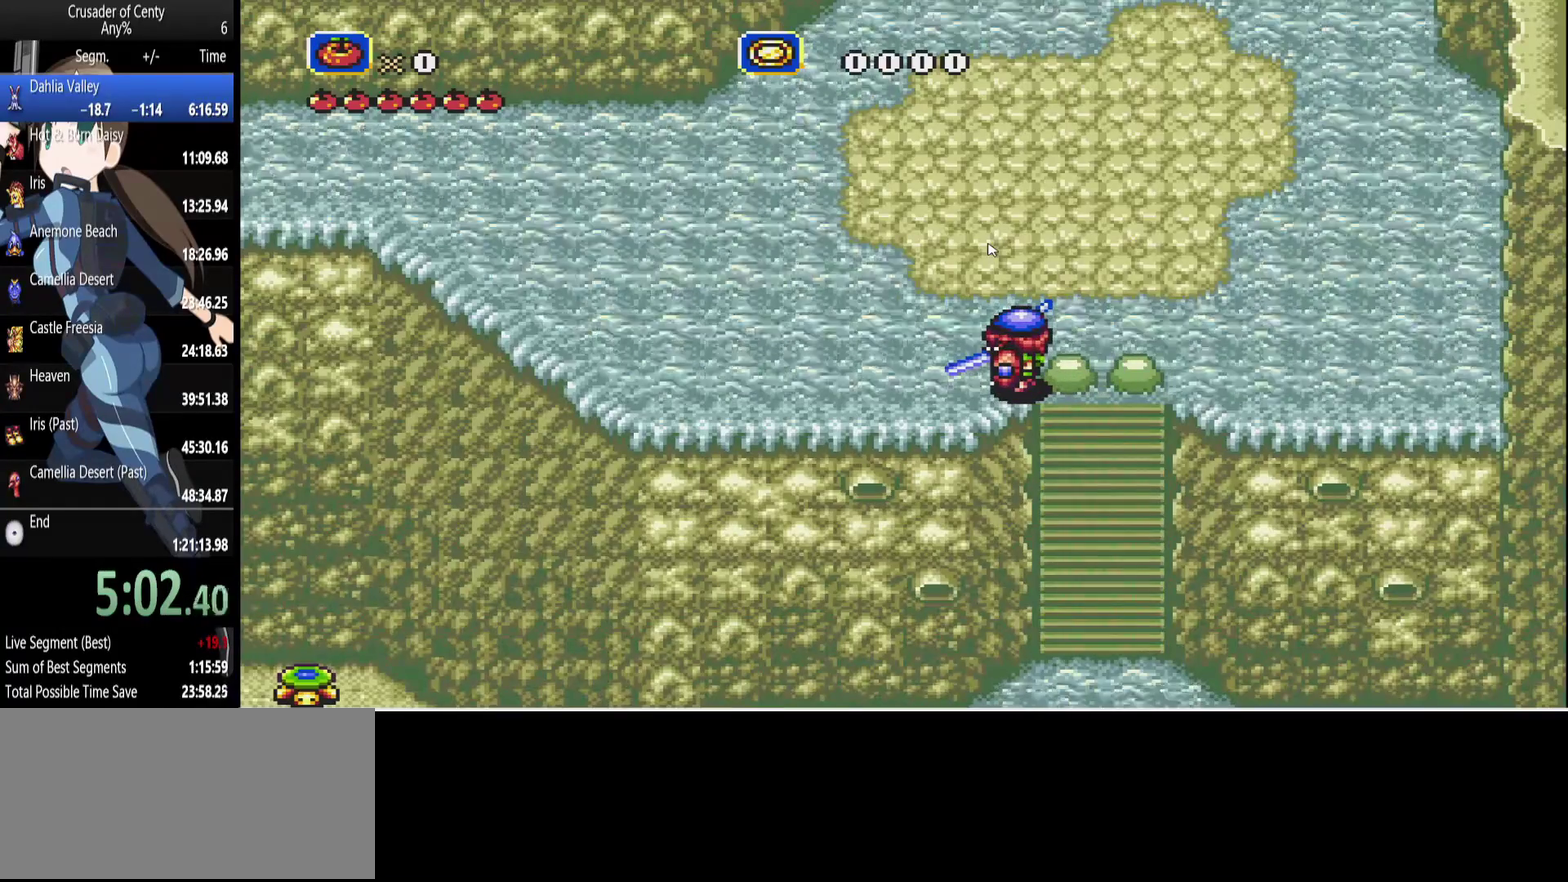
{"buttons": [], "events": [[250, "DPAD_UP", "down"], [383, "DPAD_UP", "up"]]}
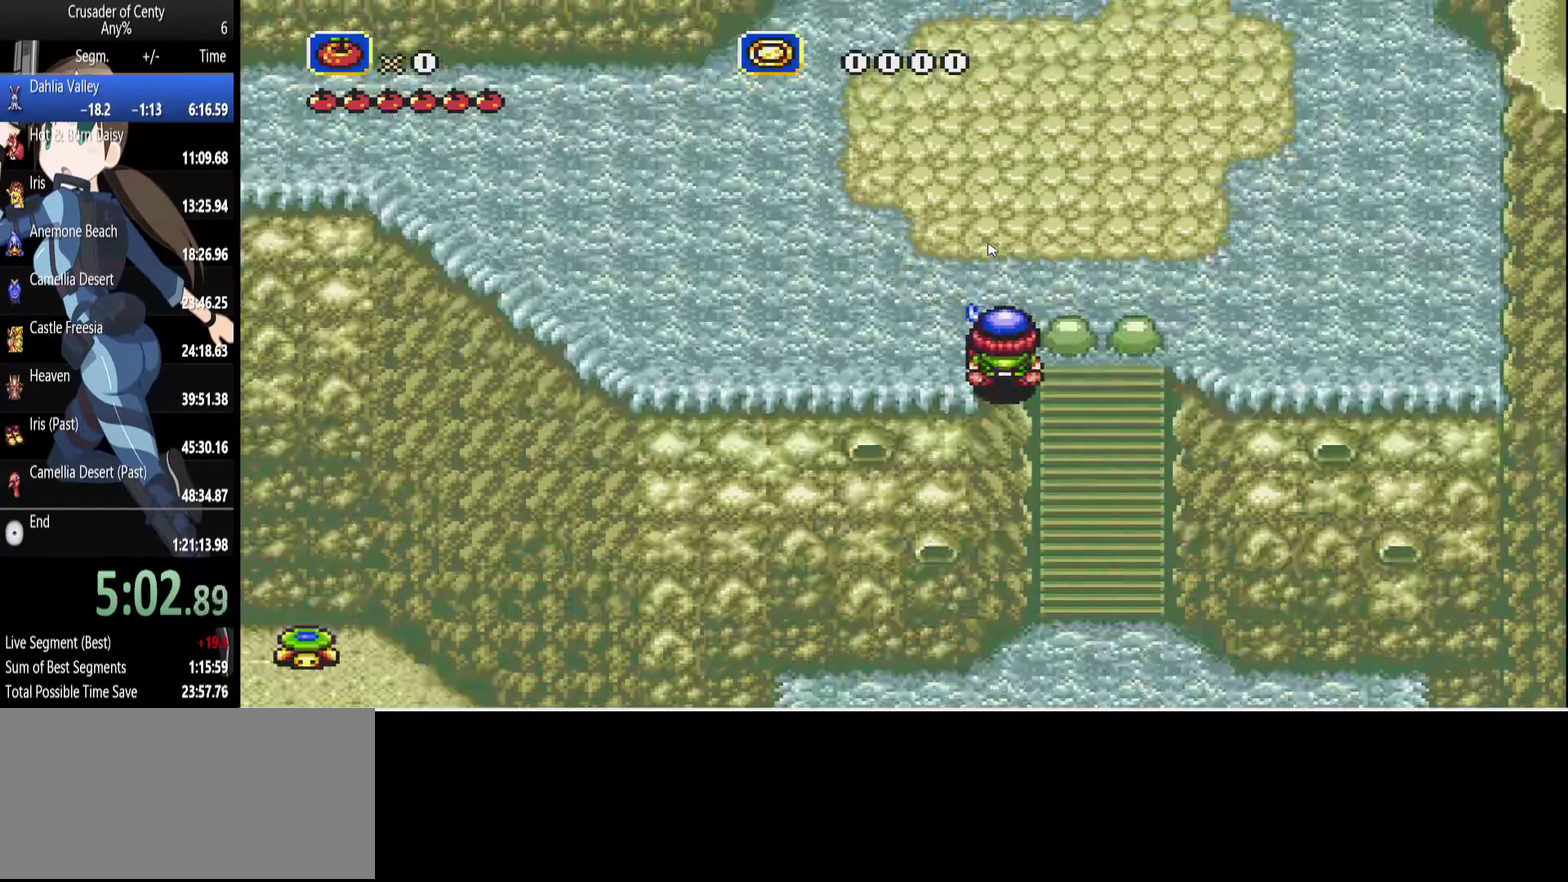
{"buttons": [], "events": [[217, "DPAD_DOWN", "down"], [450, "DPAD_DOWN", "up"]]}
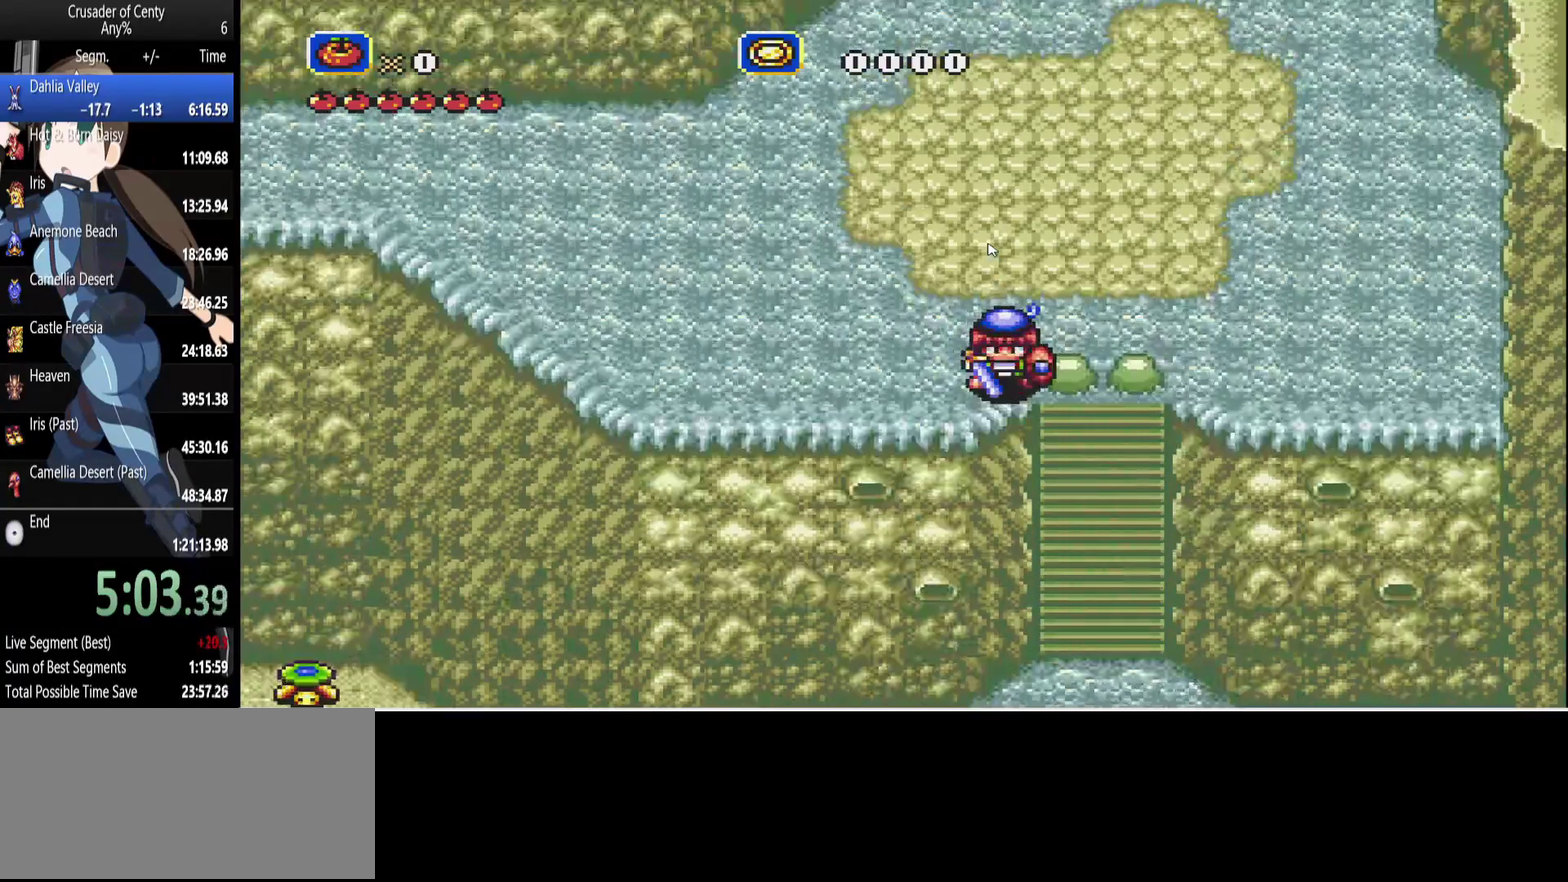
{"buttons": ["A", "DPAD_RIGHT"], "events": [[283, "DPAD_RIGHT", "down"], [367, "A", "down"]]}
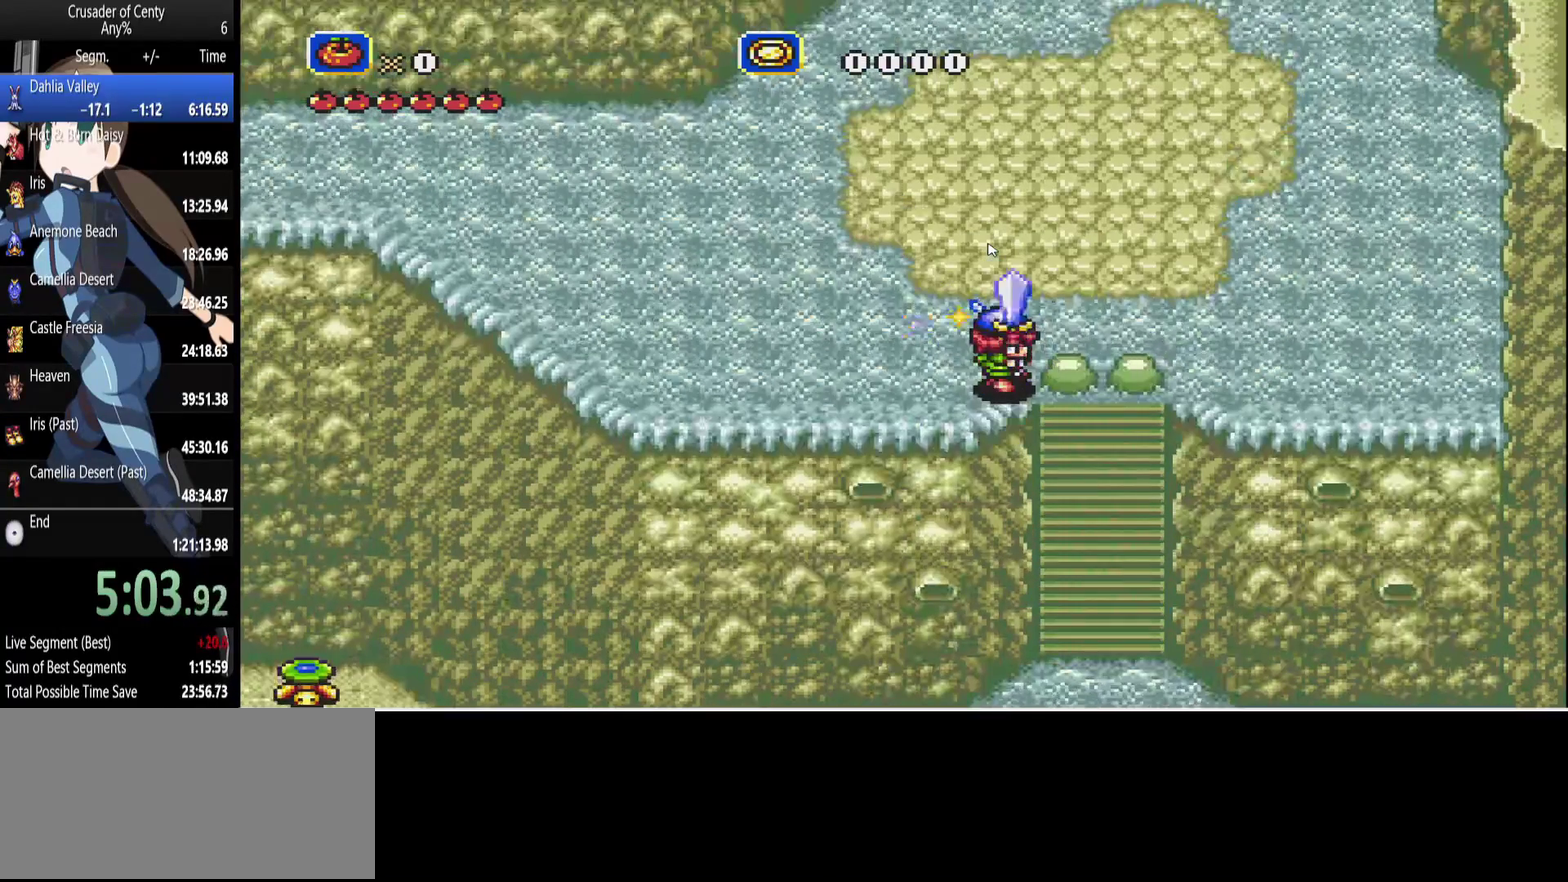
{"buttons": ["START"], "events": [[17, "A", "up"], [483, "DPAD_RIGHT", "up"], [483, "START", "down"]]}
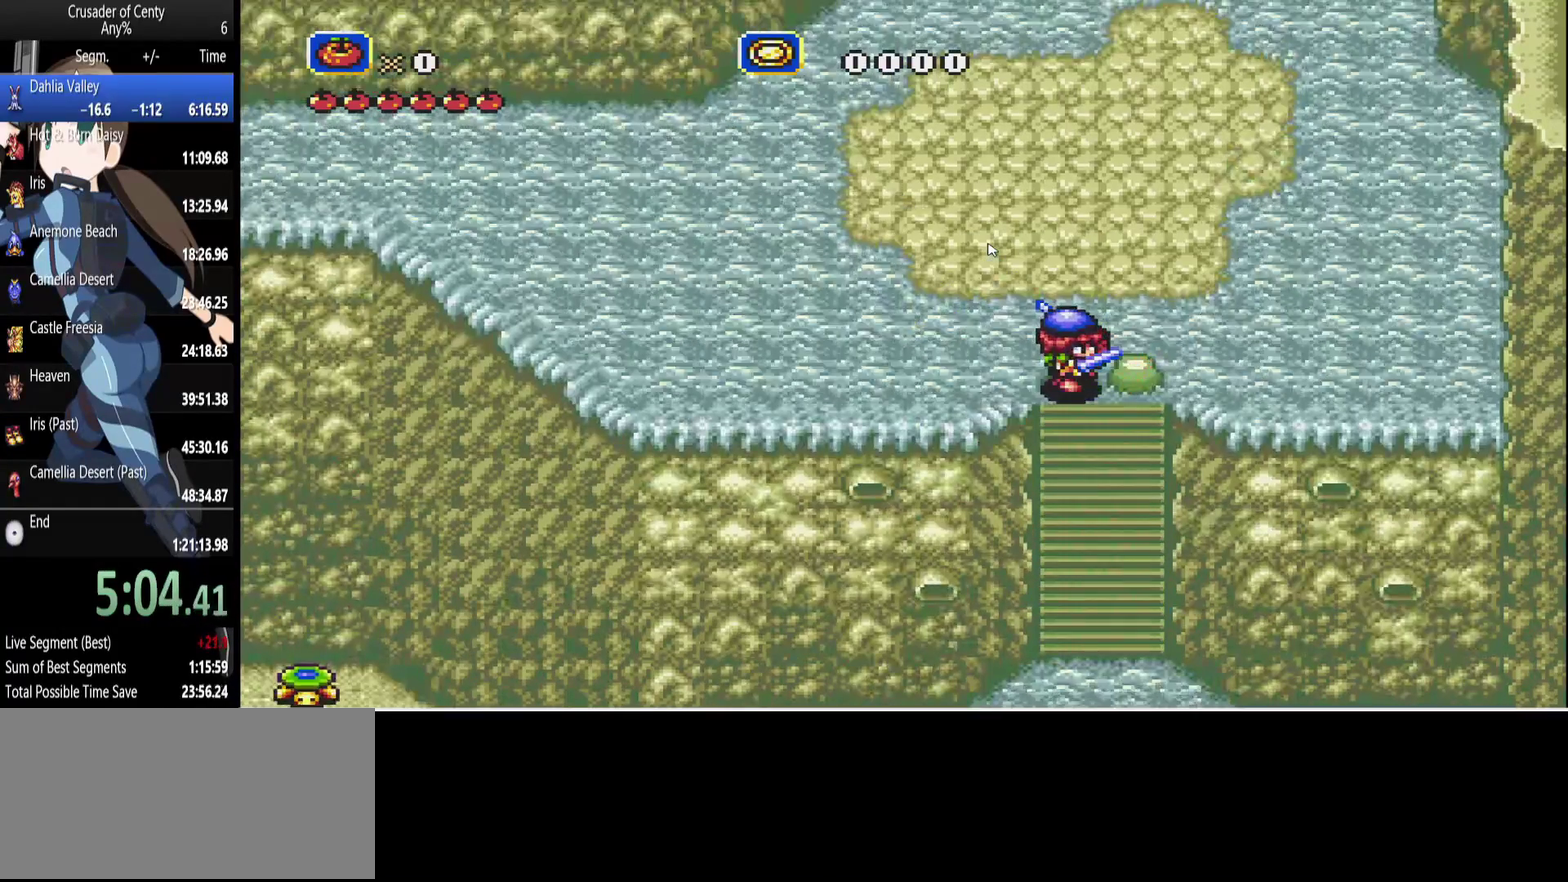
{"buttons": [], "events": [[117, "START", "up"]]}
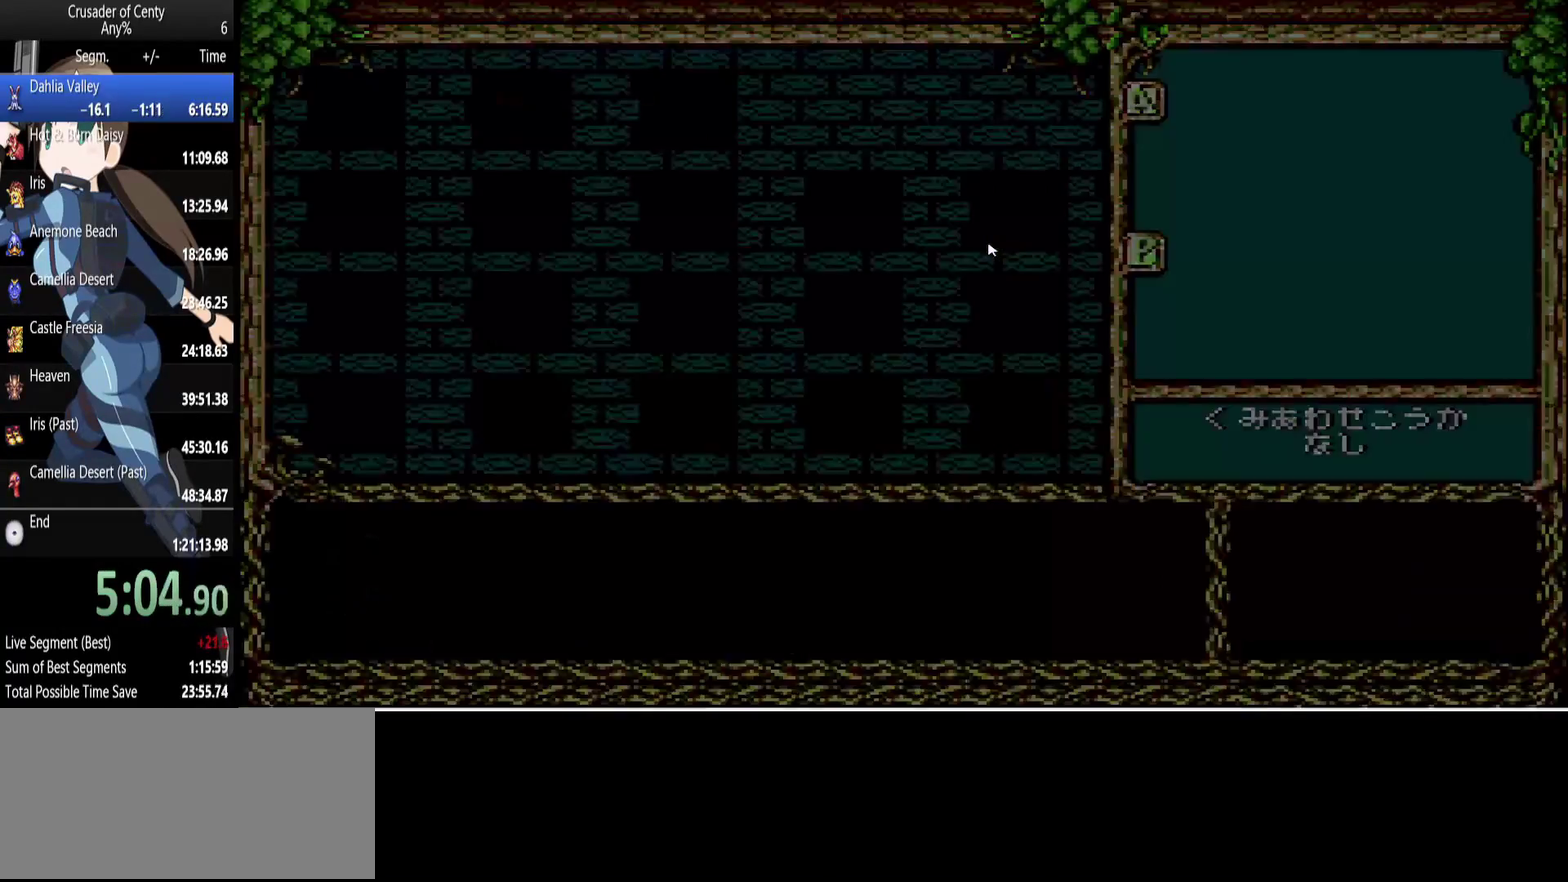
{"buttons": ["DPAD_DOWN"], "events": [[50, "DPAD_DOWN", "down"], [333, "START", "down"], [467, "START", "up"]]}
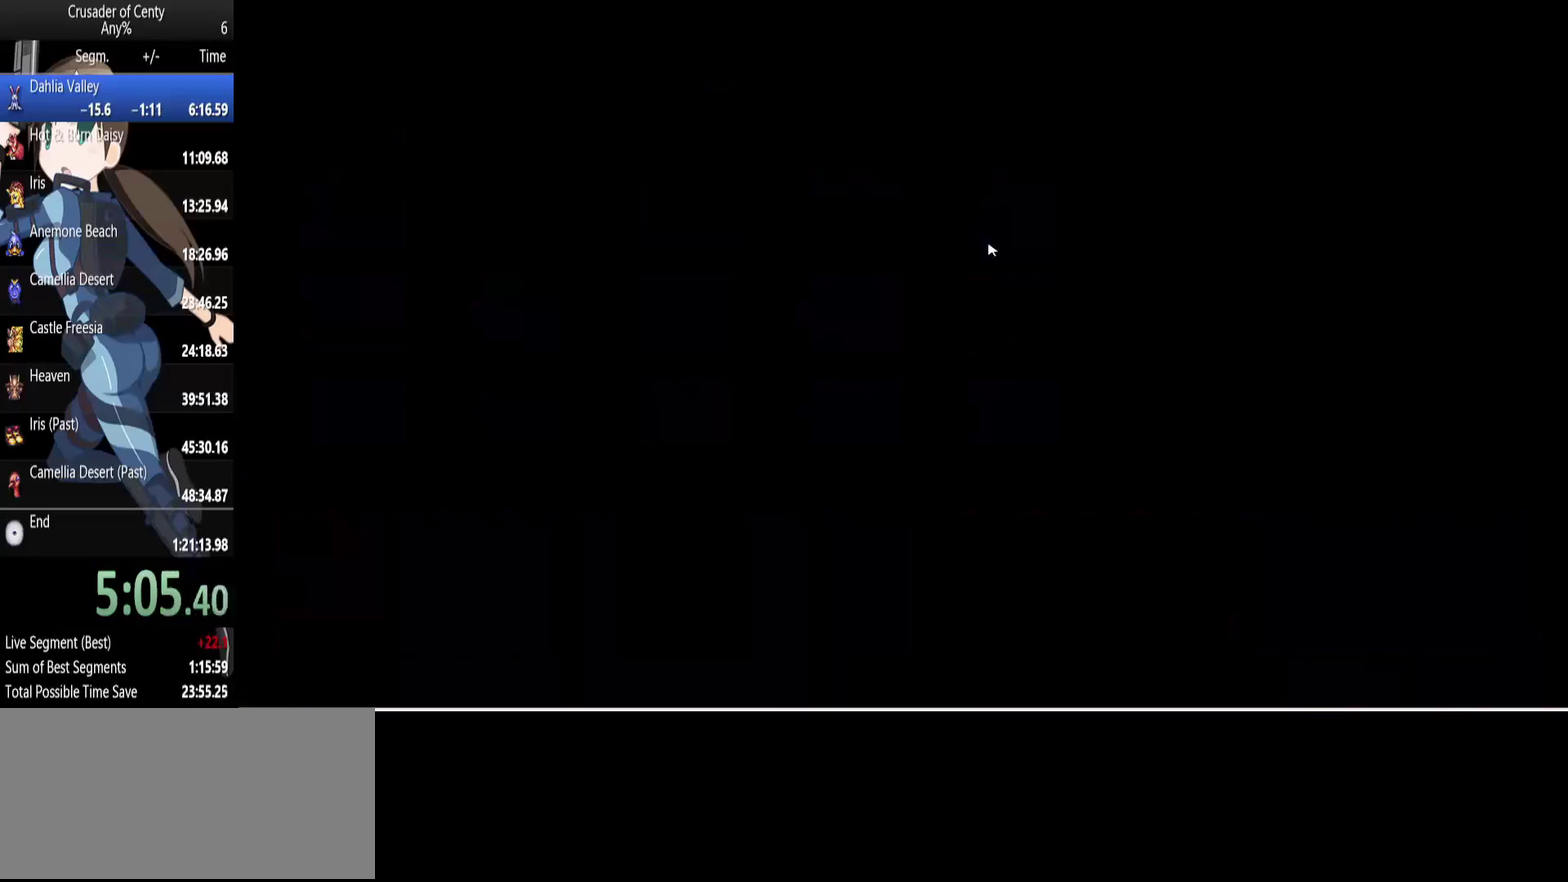
{"buttons": [], "events": [[117, "DPAD_DOWN", "up"]]}
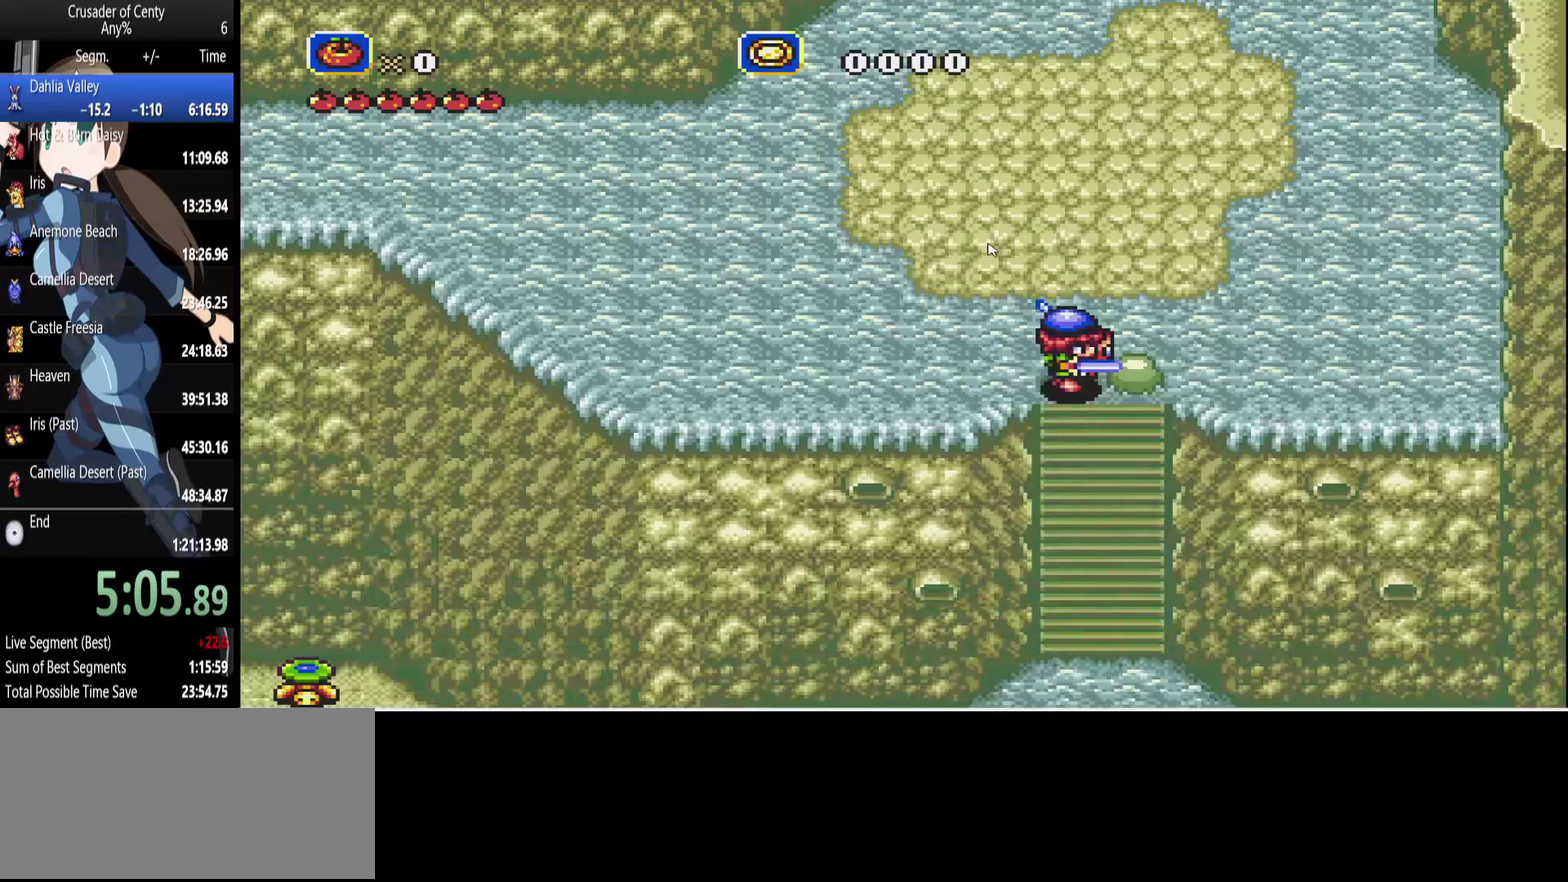
{"buttons": [], "events": [[350, "DPAD_LEFT", "down"], [450, "DPAD_LEFT", "up"]]}
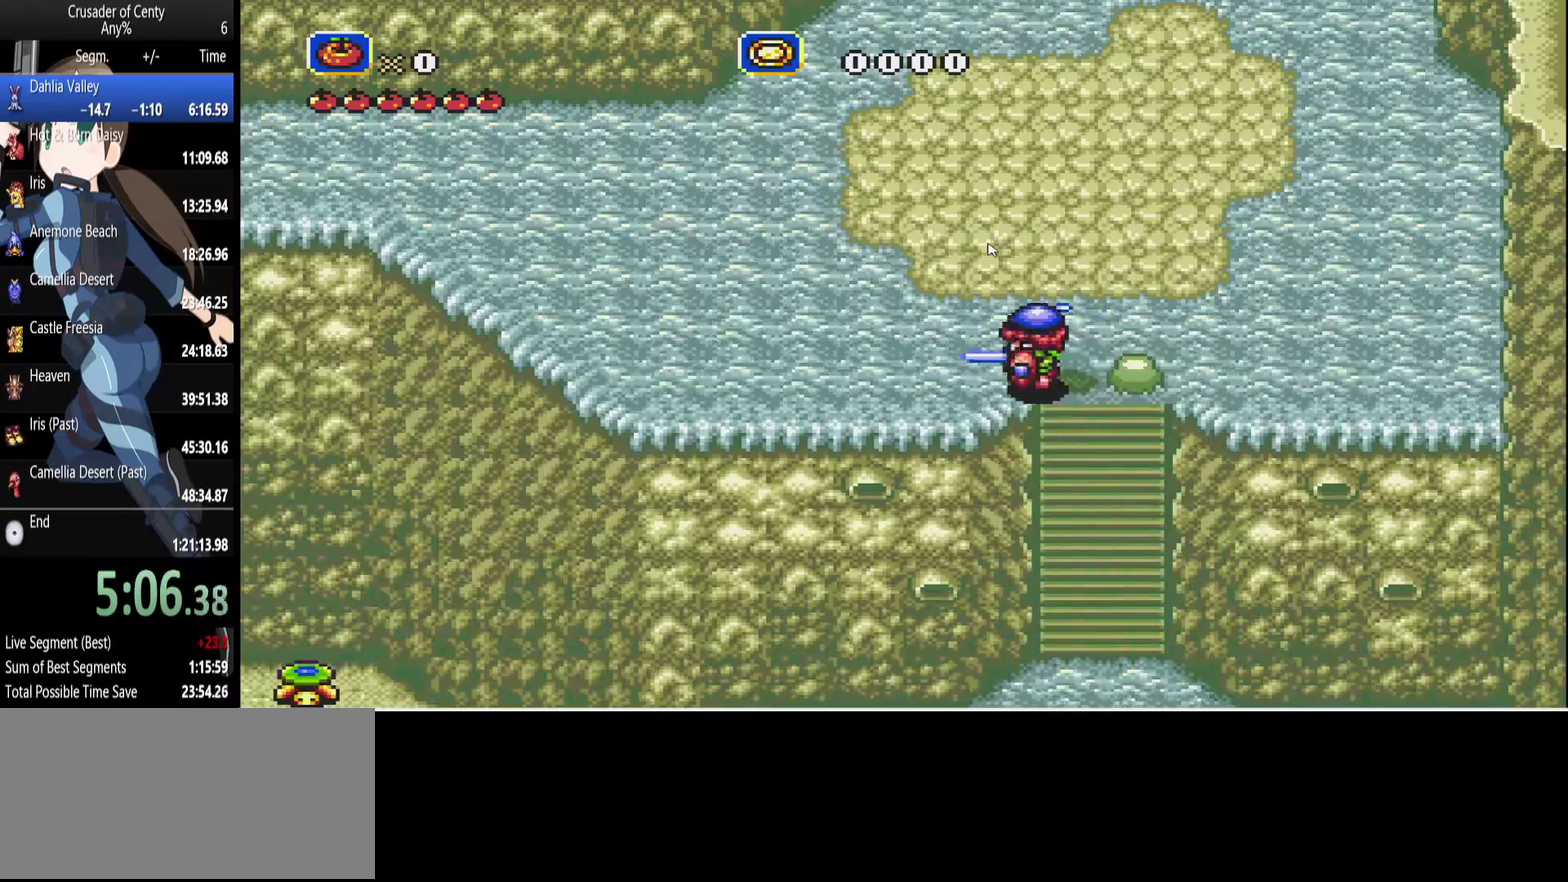
{"buttons": [], "events": []}
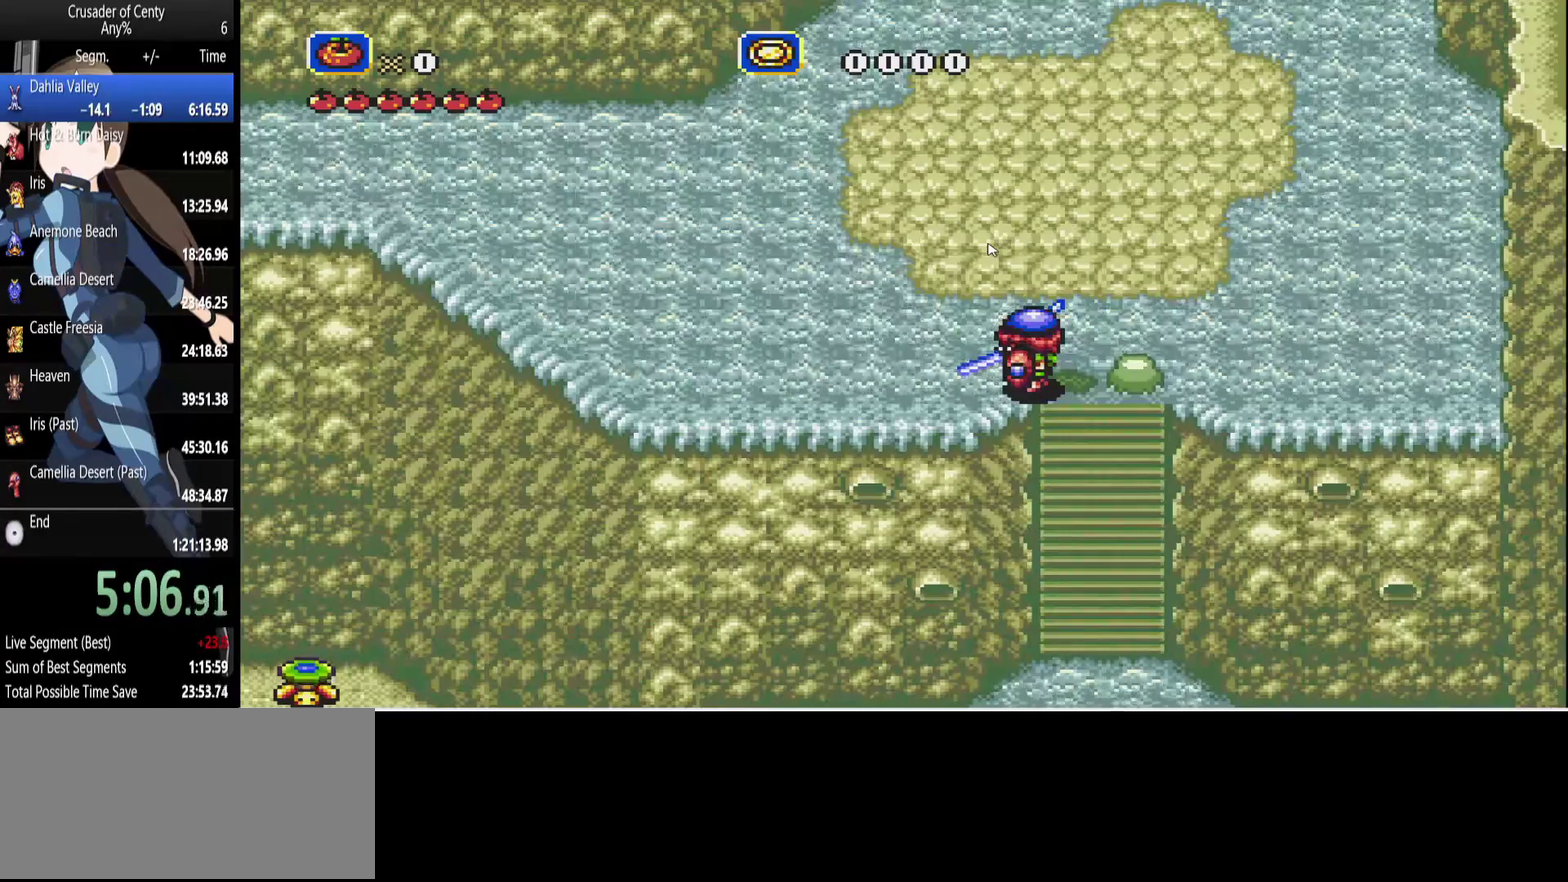
{"buttons": [], "events": []}
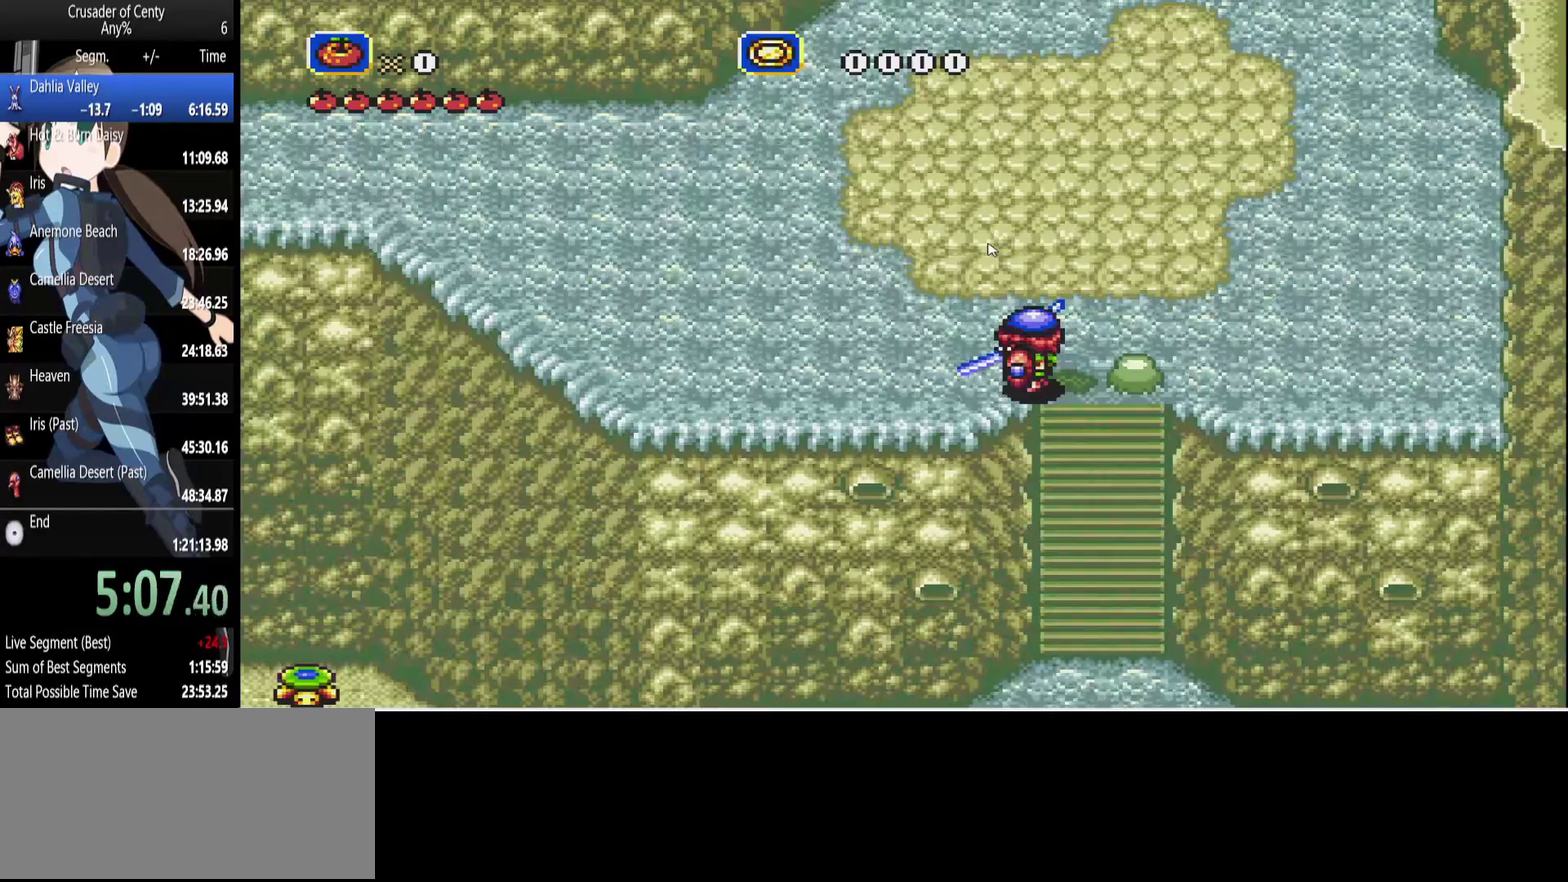
{"buttons": [], "events": []}
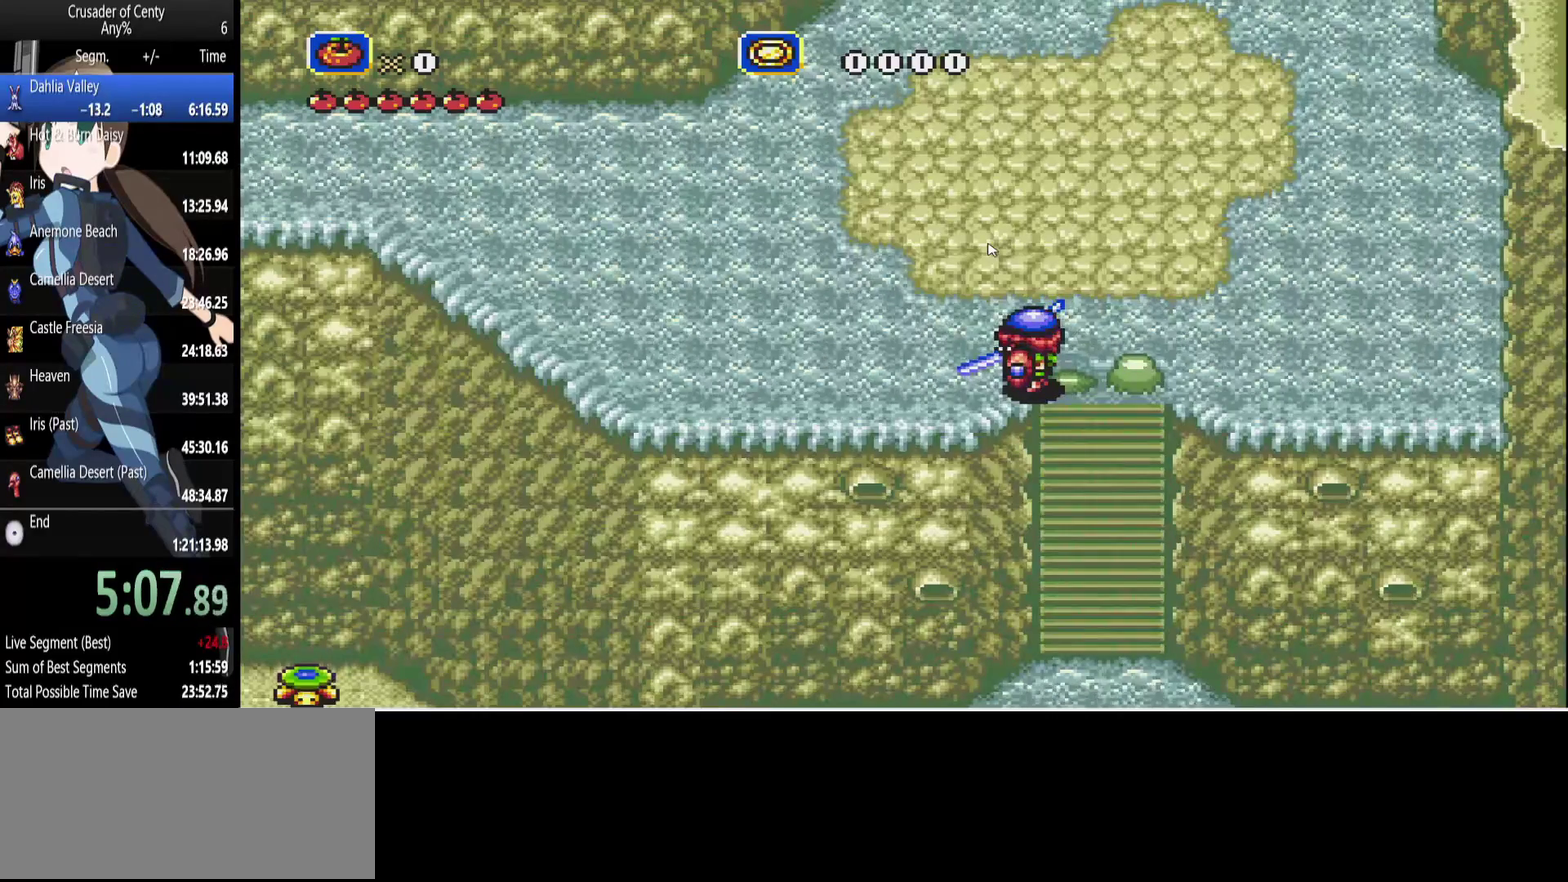
{"buttons": [], "events": []}
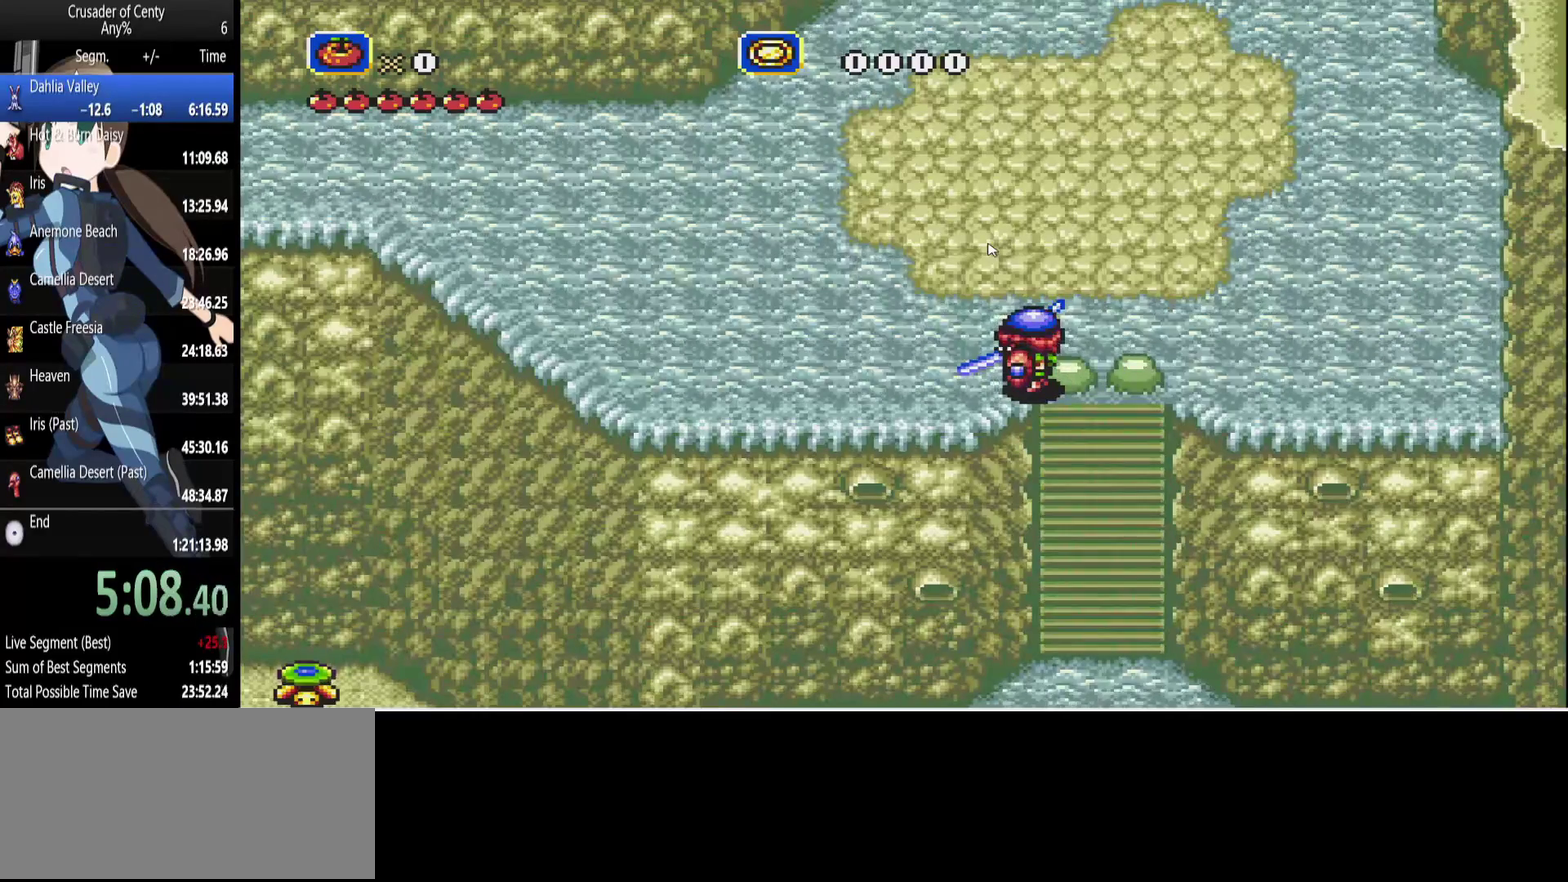
{"buttons": [], "events": [[250, "DPAD_UP", "down"], [350, "DPAD_UP", "up"]]}
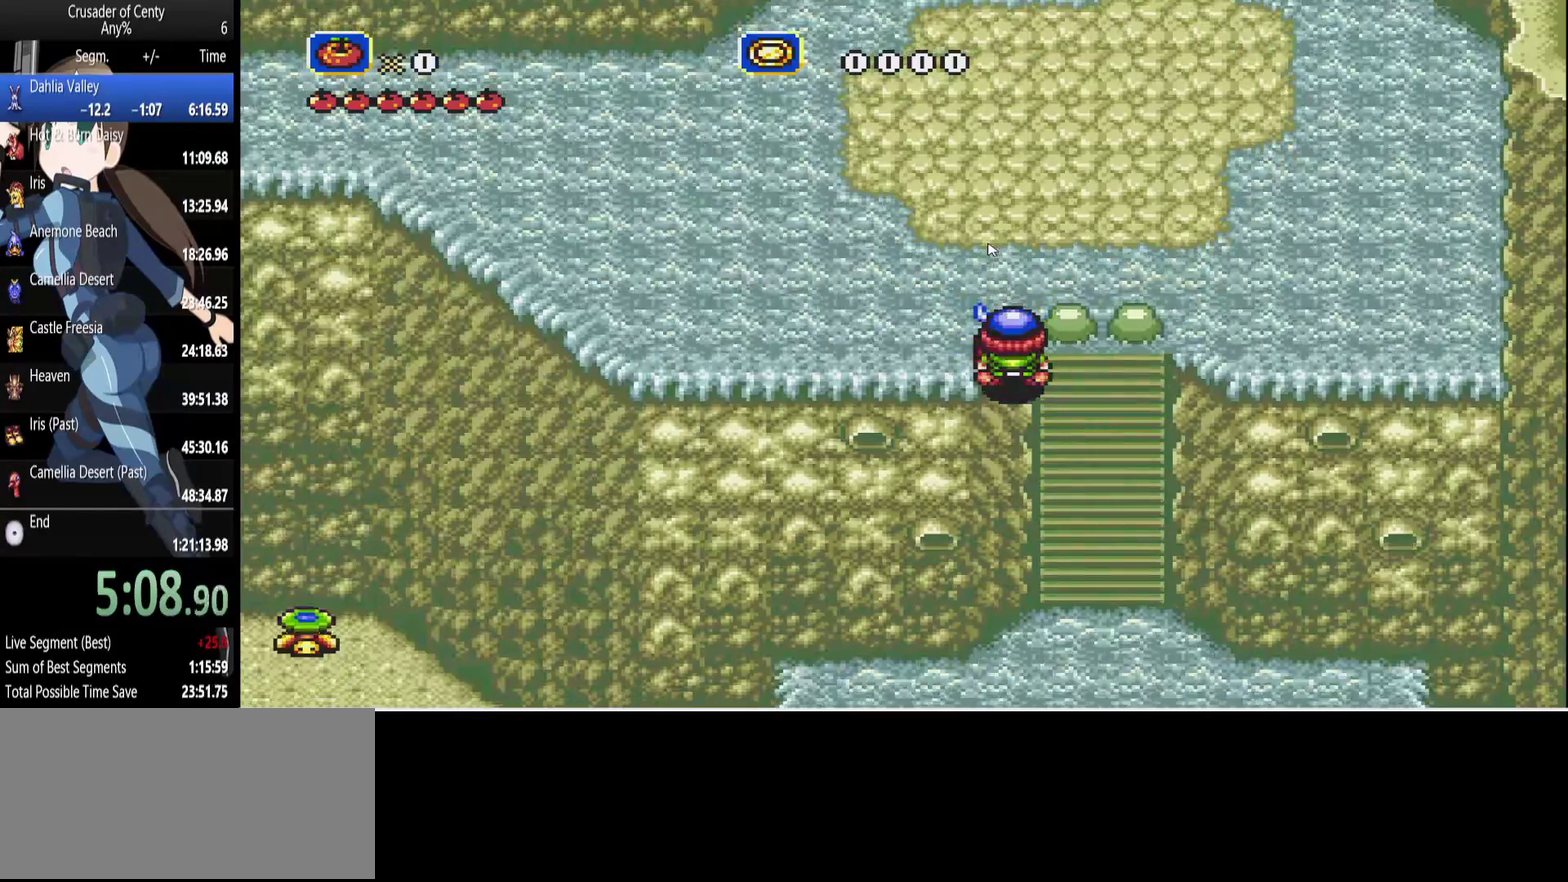
{"buttons": [], "events": [[217, "DPAD_DOWN", "down"], [500, "DPAD_DOWN", "up"]]}
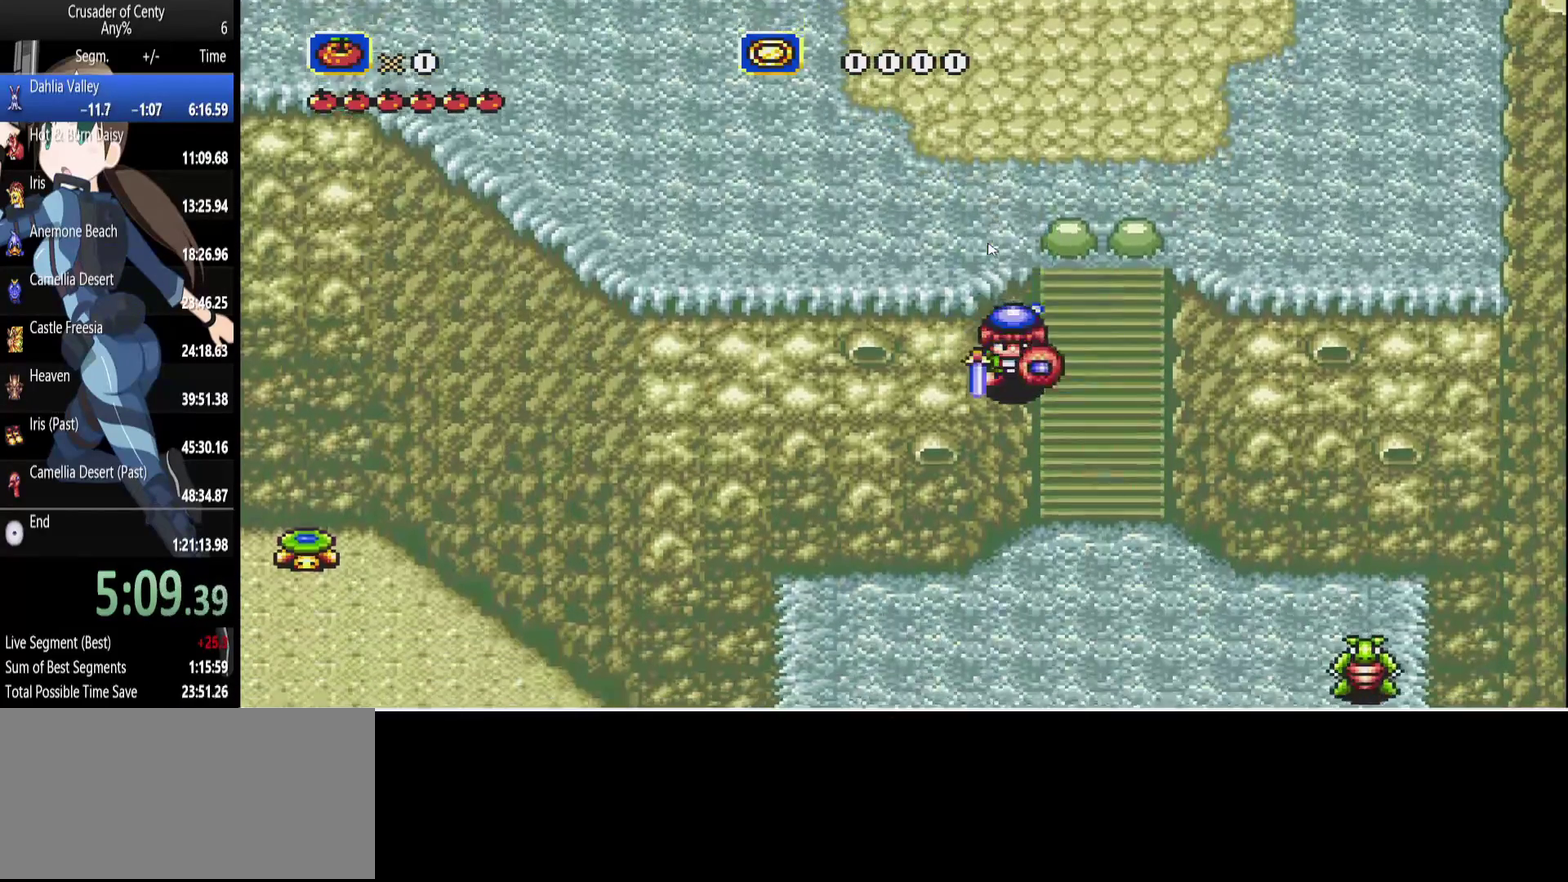
{"buttons": ["DPAD_LEFT"], "events": [[133, "DPAD_LEFT", "down"]]}
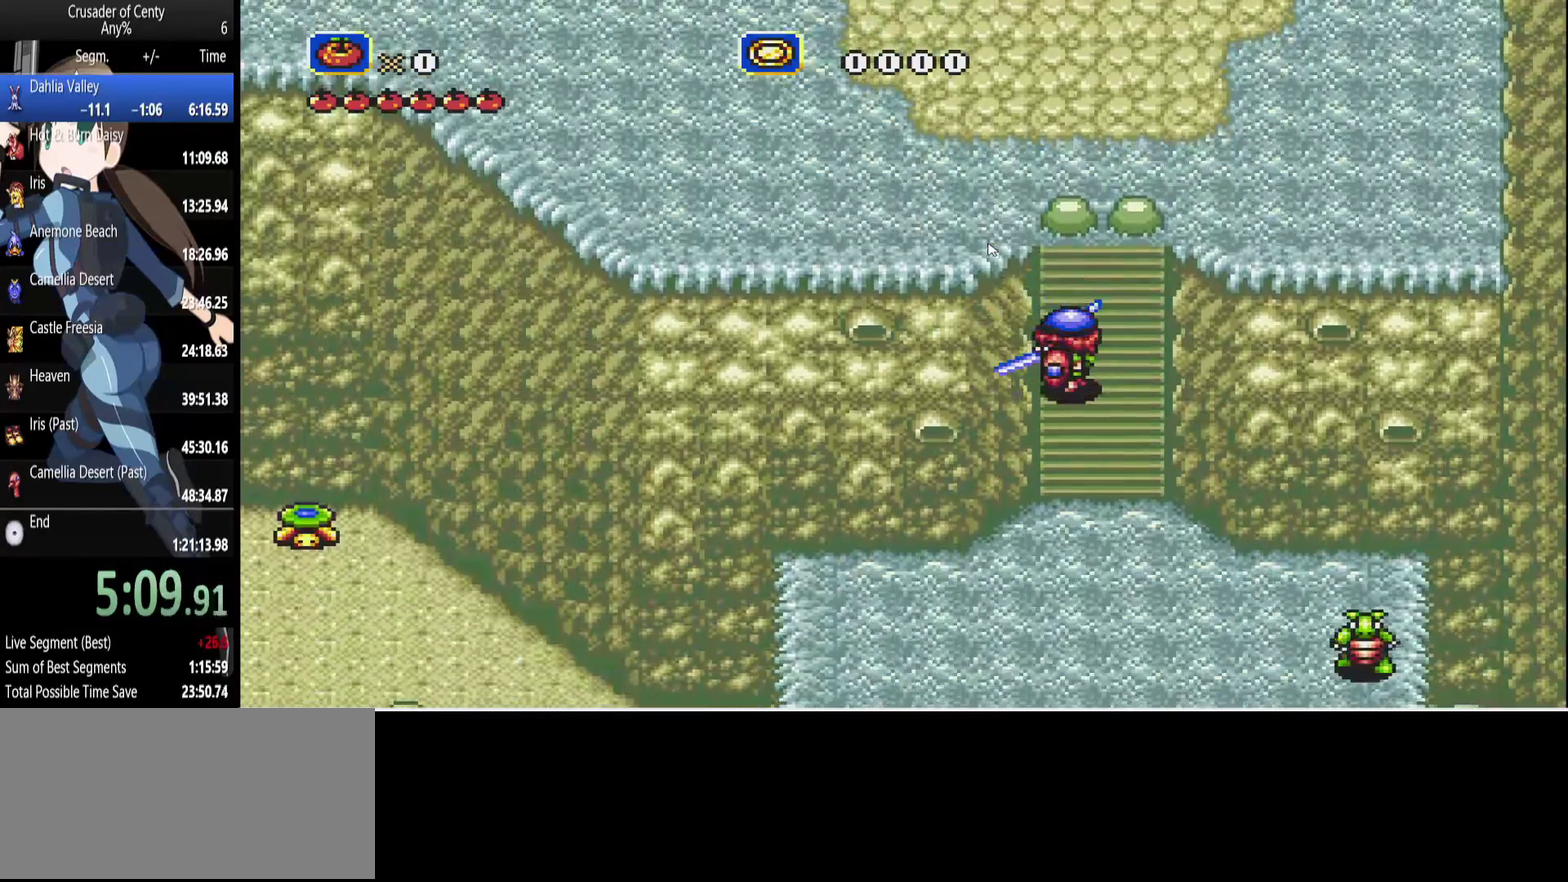
{"buttons": ["DPAD_UP"], "events": [[17, "DPAD_LEFT", "up"], [150, "DPAD_UP", "down"]]}
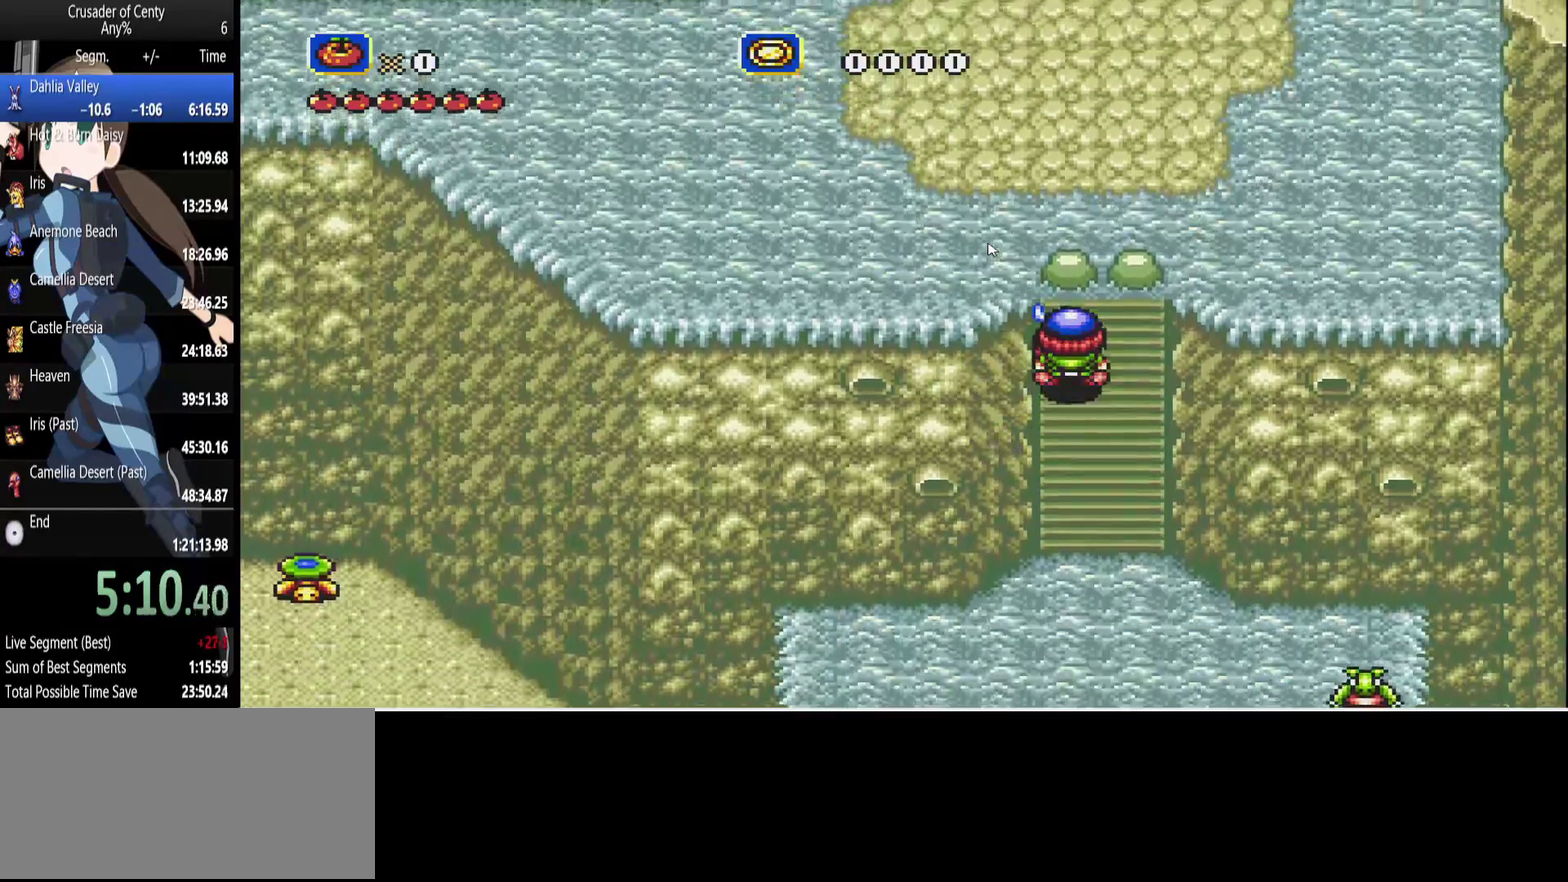
{"buttons": ["DPAD_UP"], "events": [[350, "A", "down"], [500, "A", "up"]]}